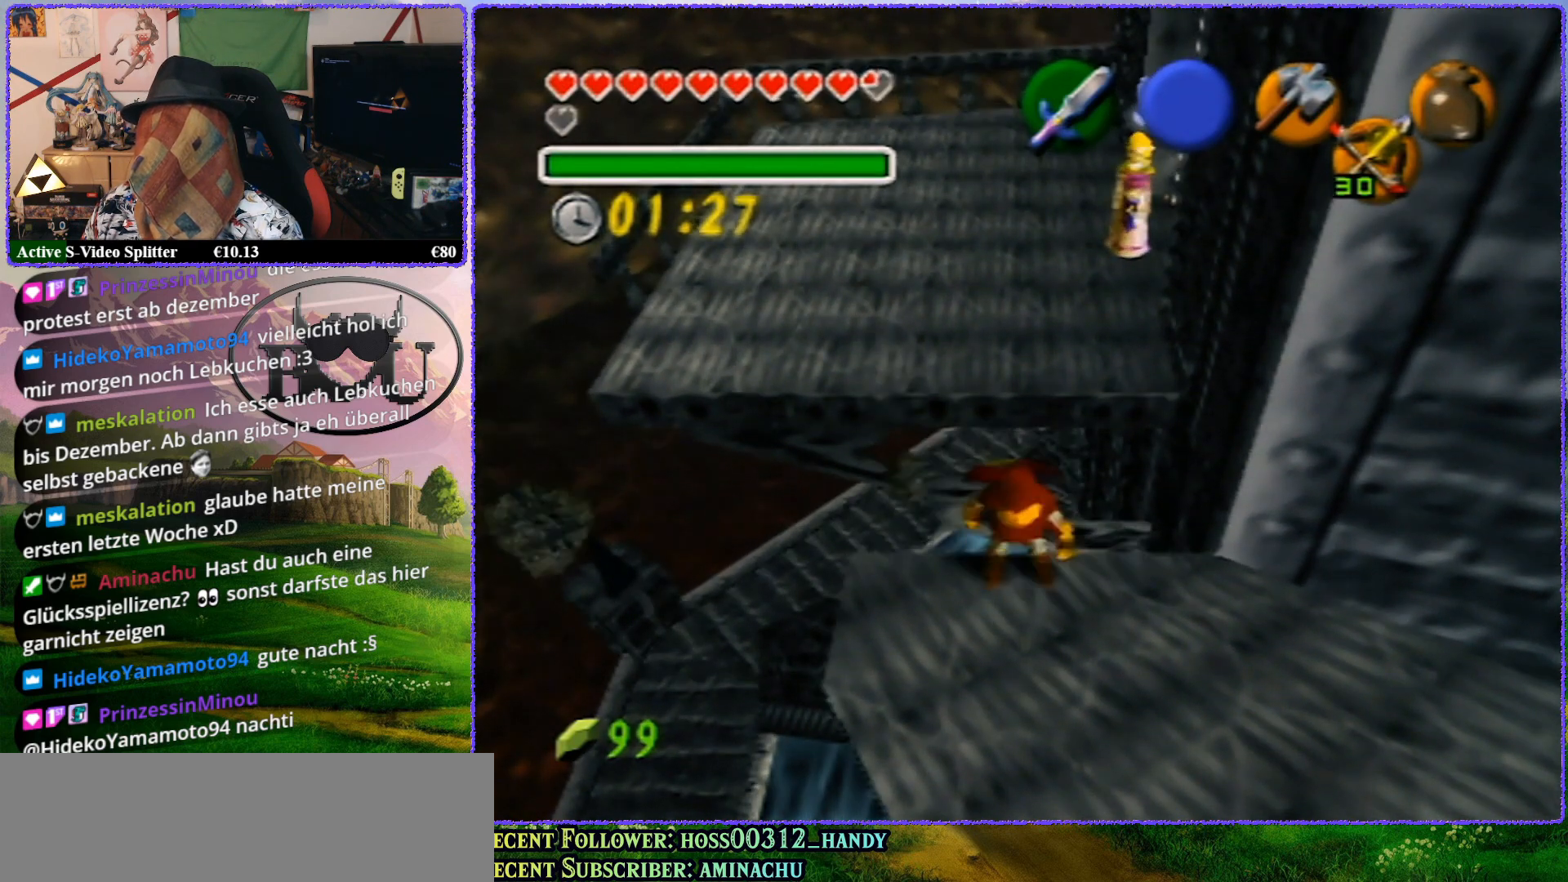
Gameplay with a controller (Nintendo layout); each line is a JSON object with the inputs held at the frame after it. "events" lists button and stick changes between this image and that frame as [ms after this image, input, new state], when the widget could be followed in between. Not read: L1 L3 R3.
{"buttons": [], "left_stick": "center", "events": []}
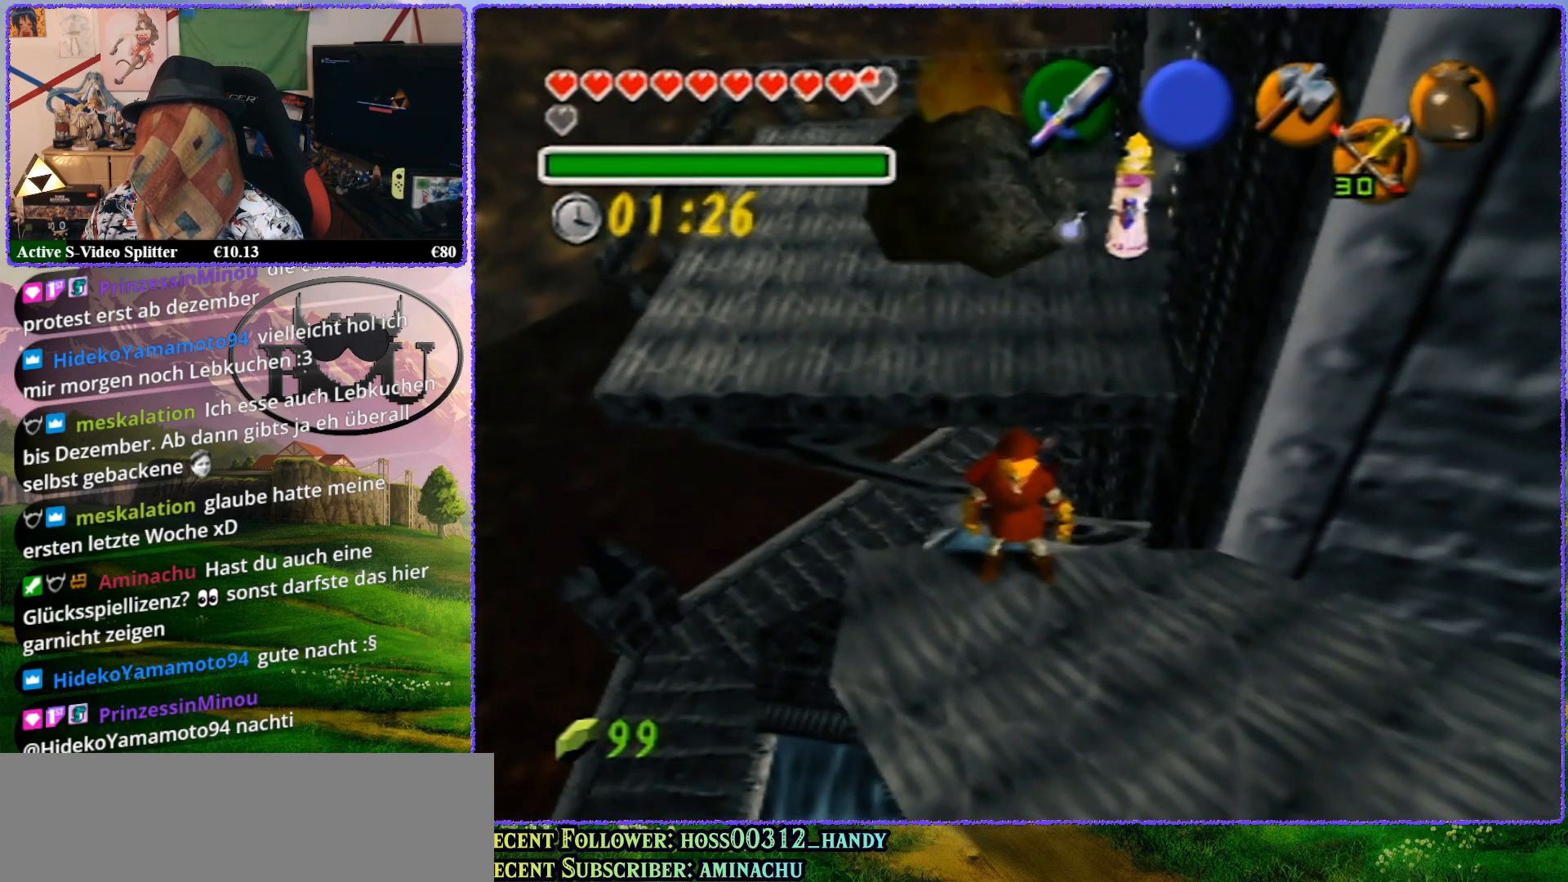
{"buttons": ["Z"], "left_stick": "center", "events": [[33, "Z", "down"]]}
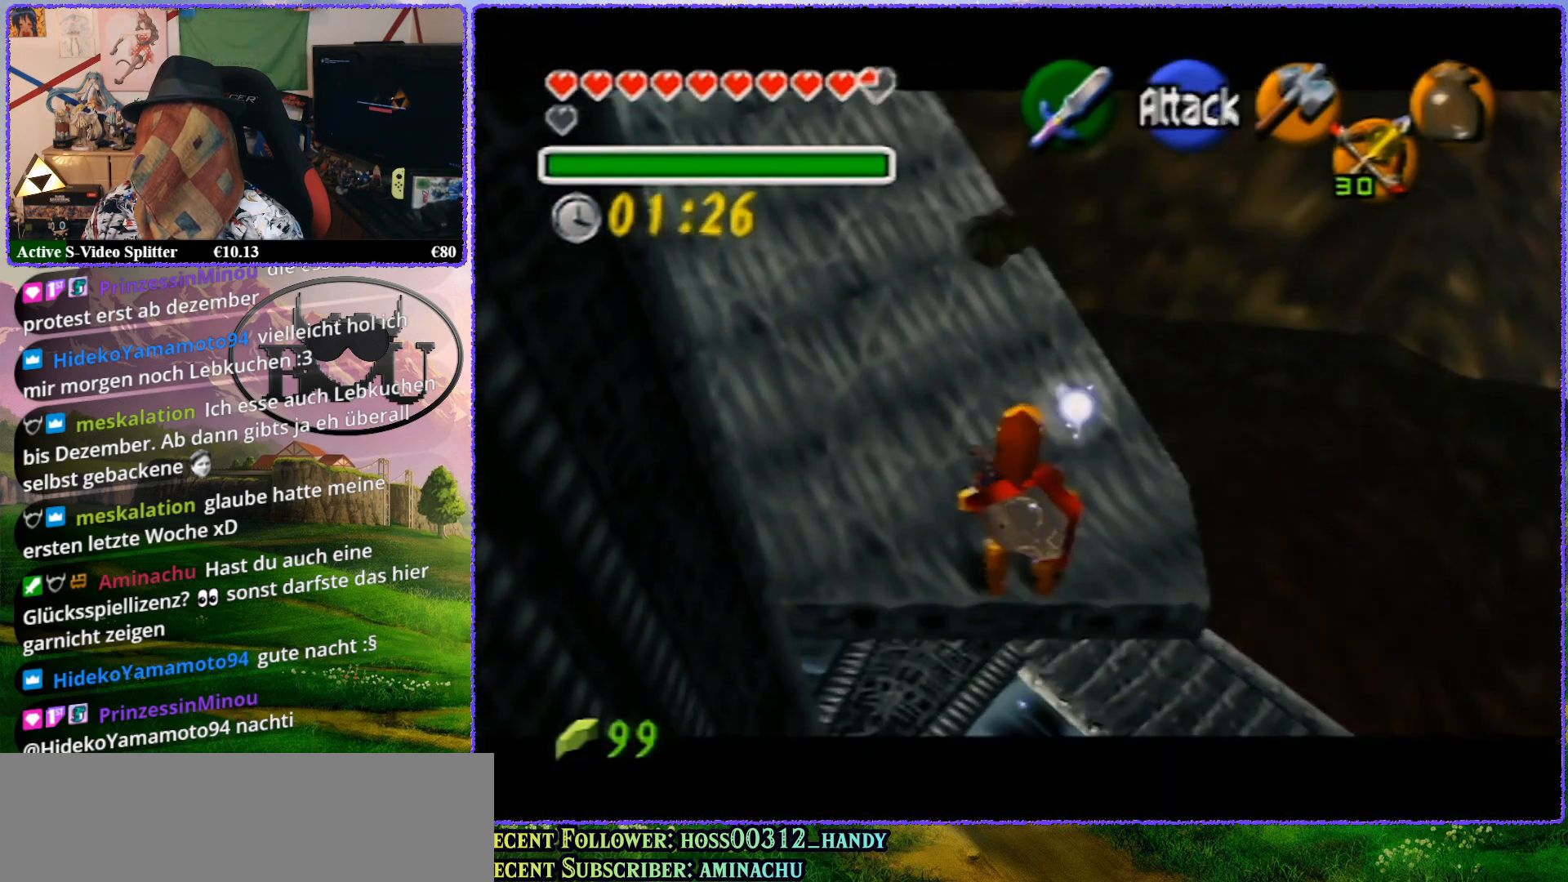
{"buttons": ["Z"], "left_stick": "center", "events": [[67, "A", "down"], [67, "left_stick", "down"], [183, "A", "up"], [400, "left_stick", "center"]]}
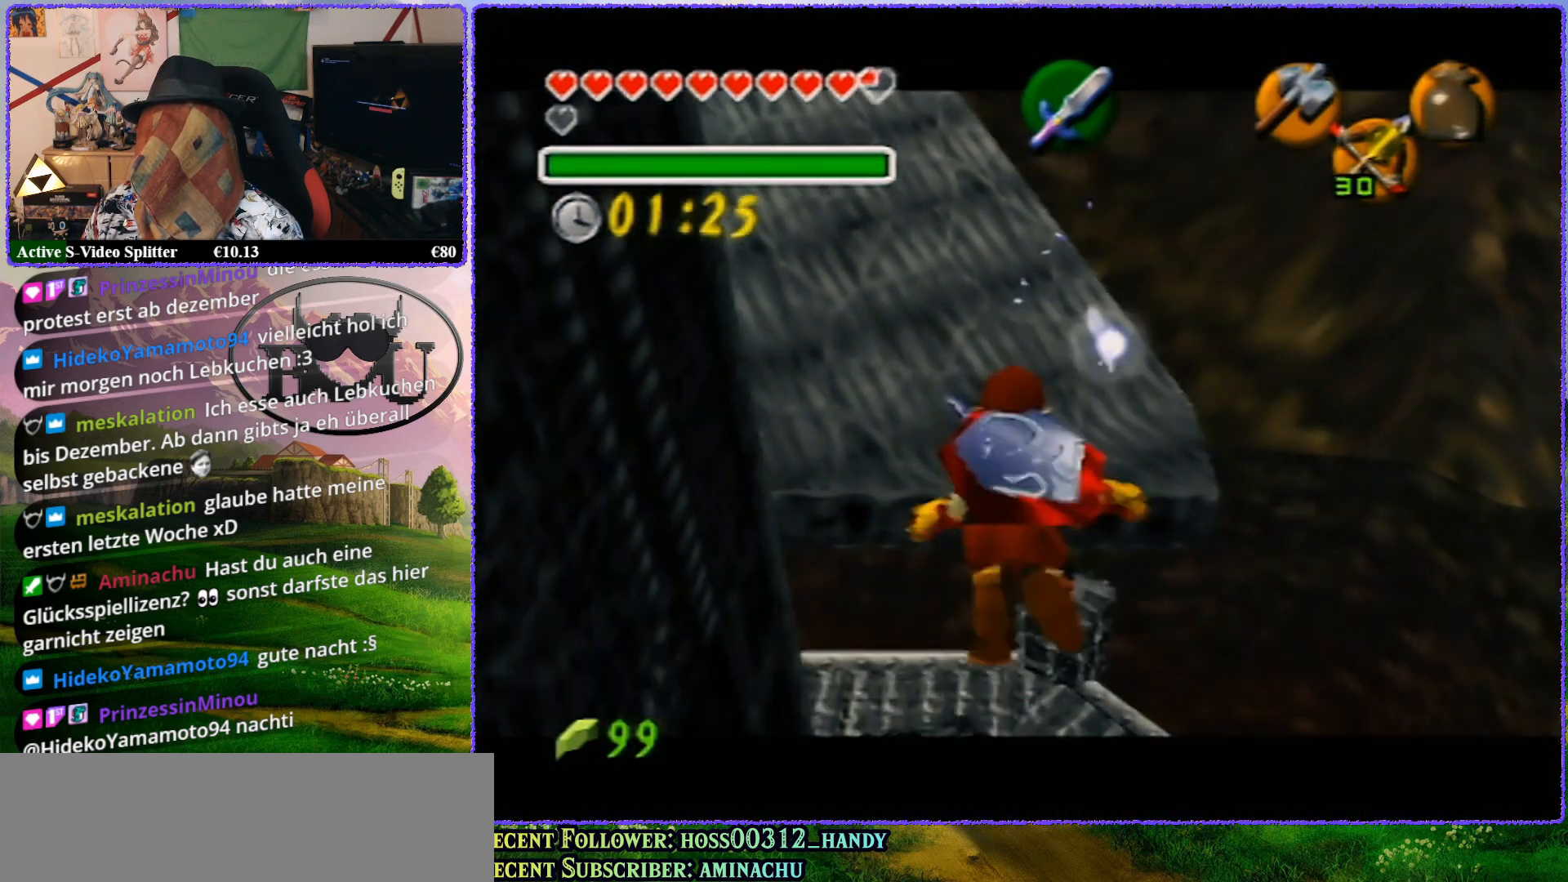
{"buttons": ["Z"], "left_stick": "center", "events": []}
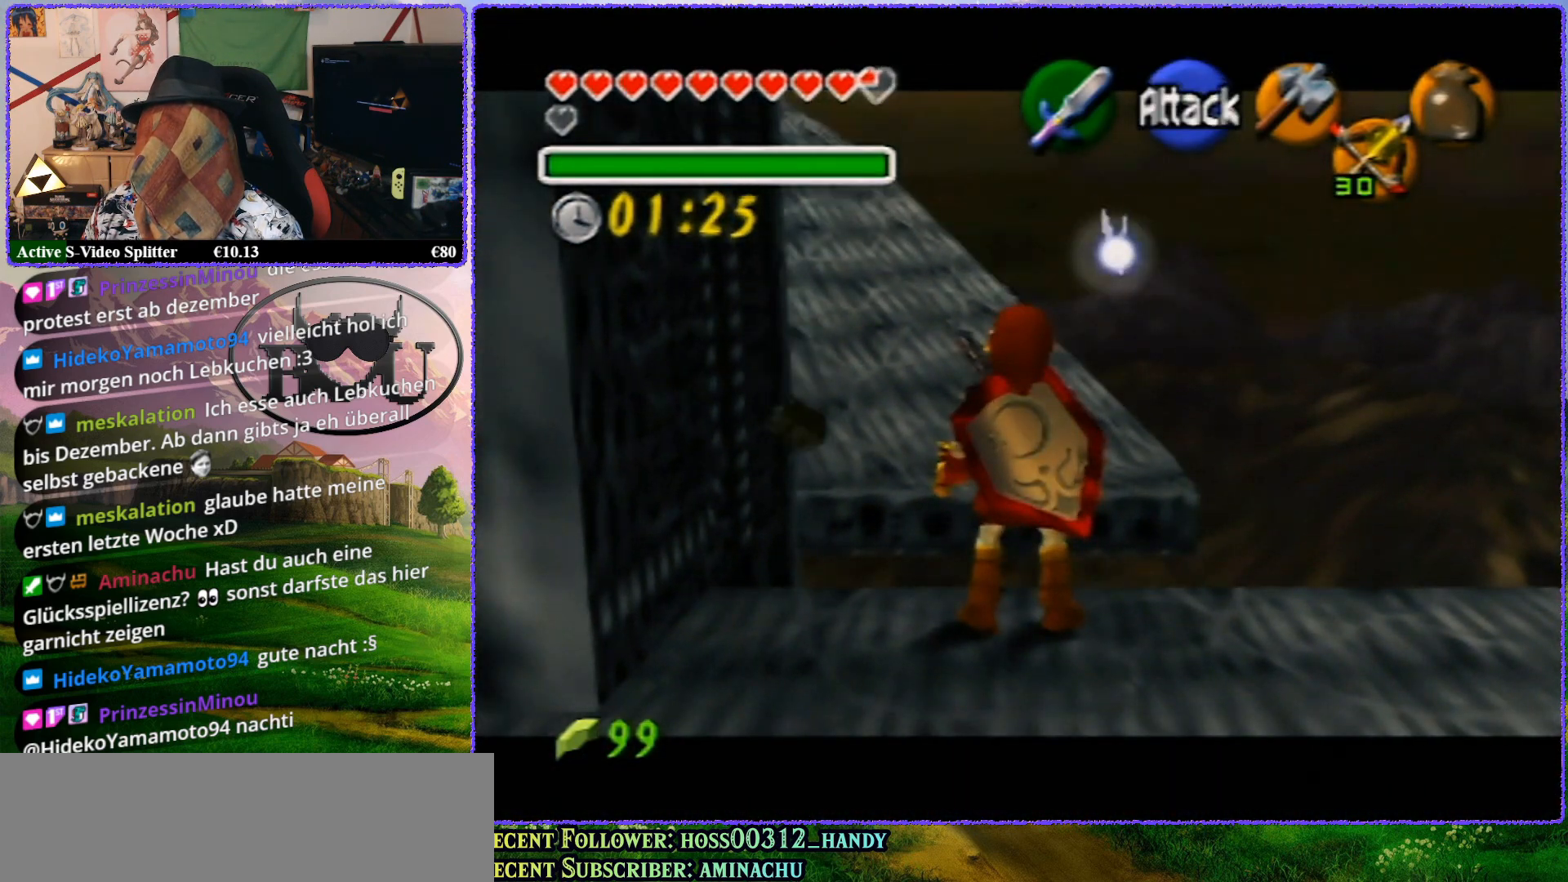
{"buttons": ["Z"], "left_stick": "center", "events": [[33, "Z", "up"], [133, "left_stick", "down-left"], [300, "Z", "down"], [300, "left_stick", "center"]]}
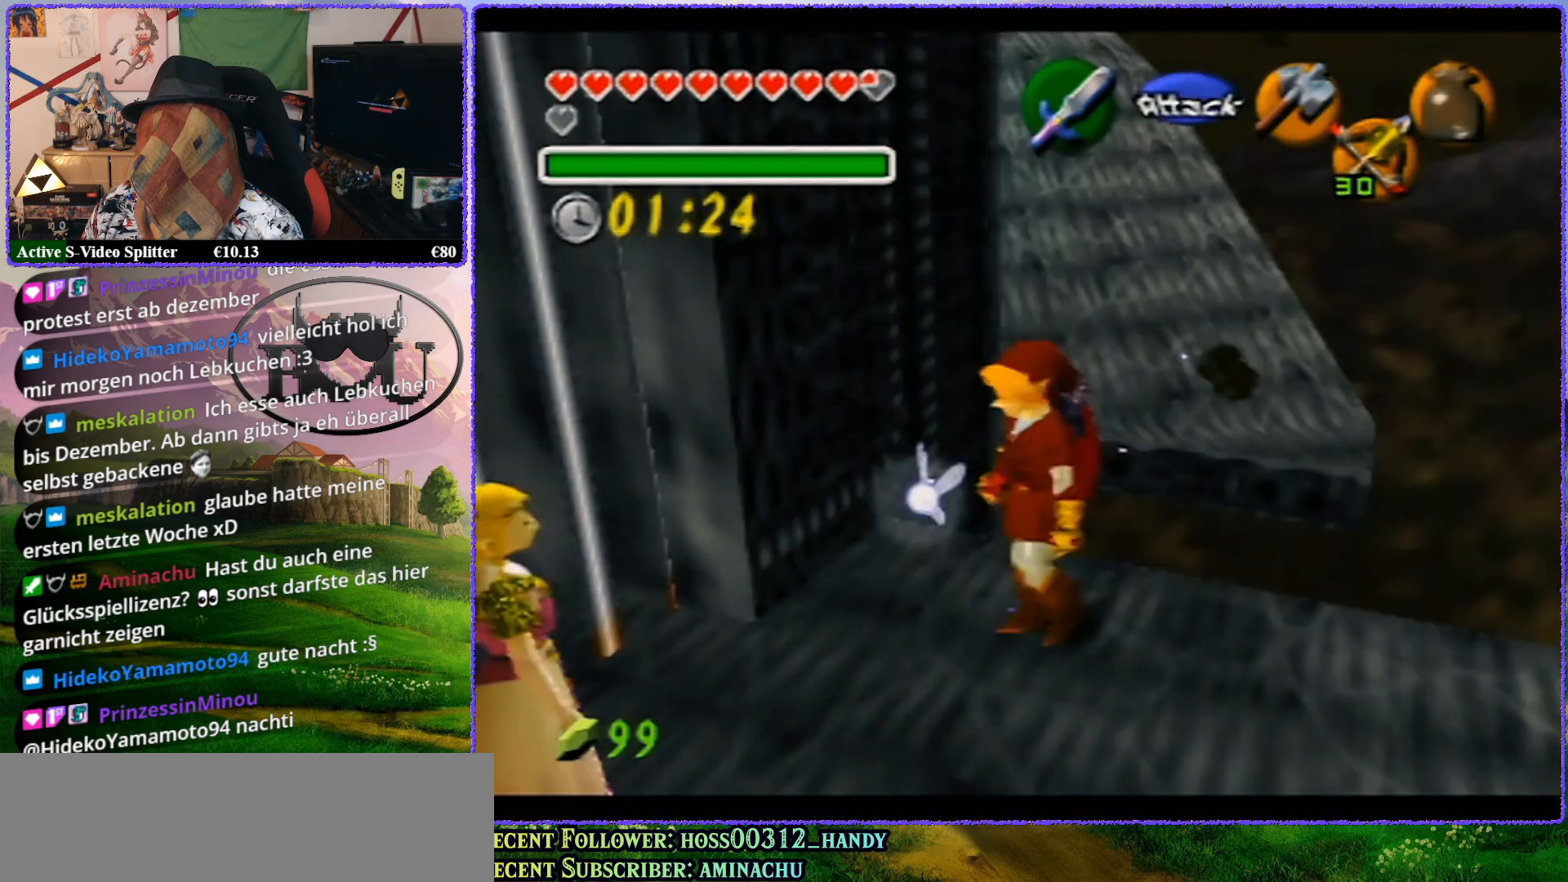
{"buttons": ["Z"], "left_stick": "up", "events": [[467, "left_stick", "up"]]}
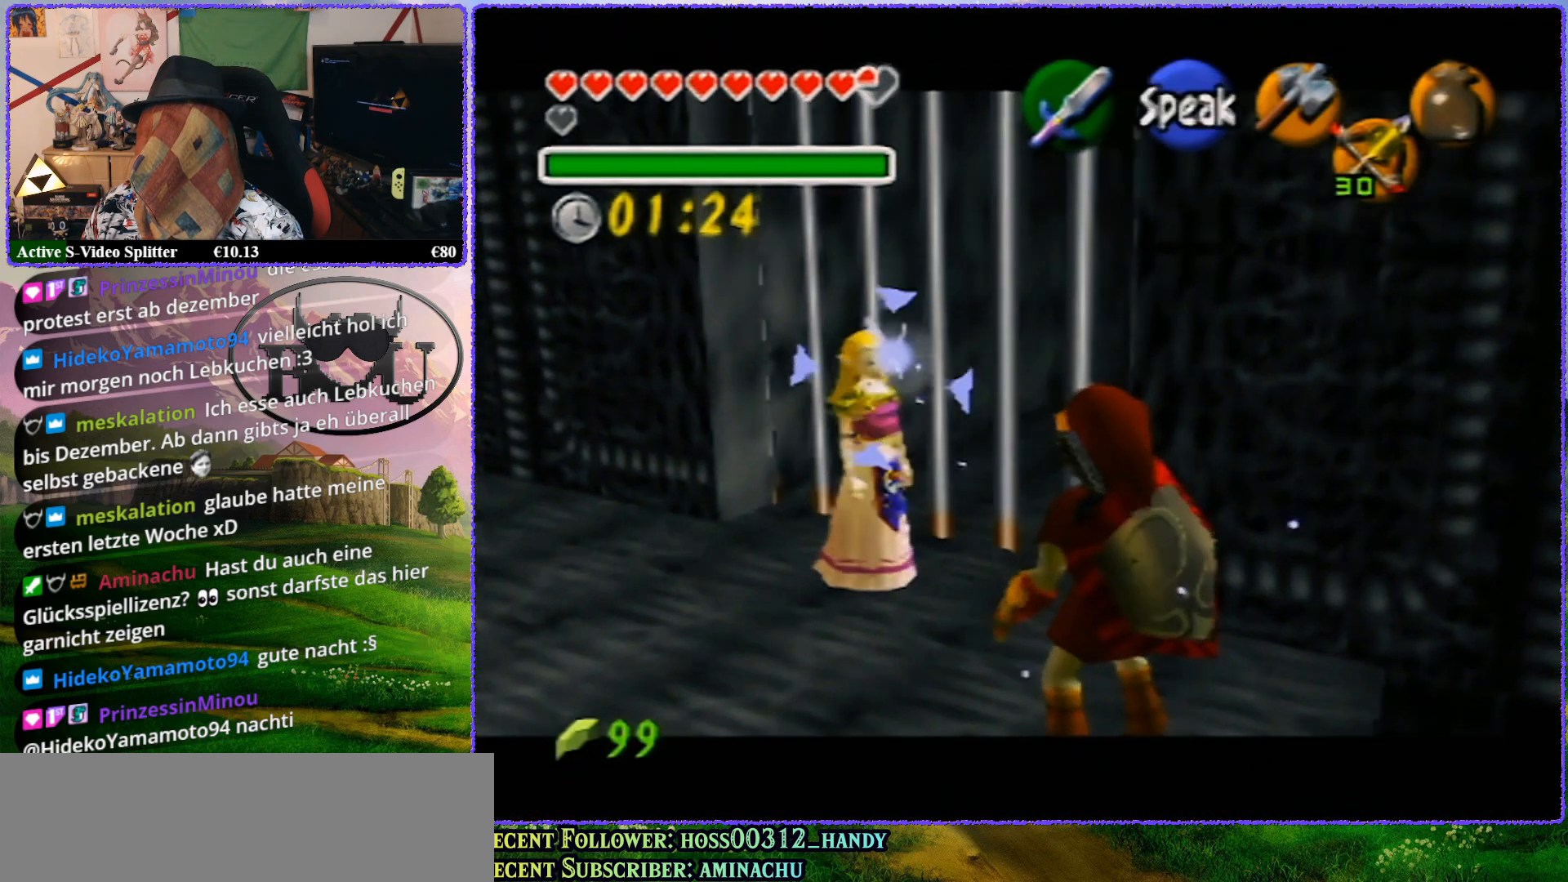
{"buttons": ["Z"], "left_stick": "up", "events": []}
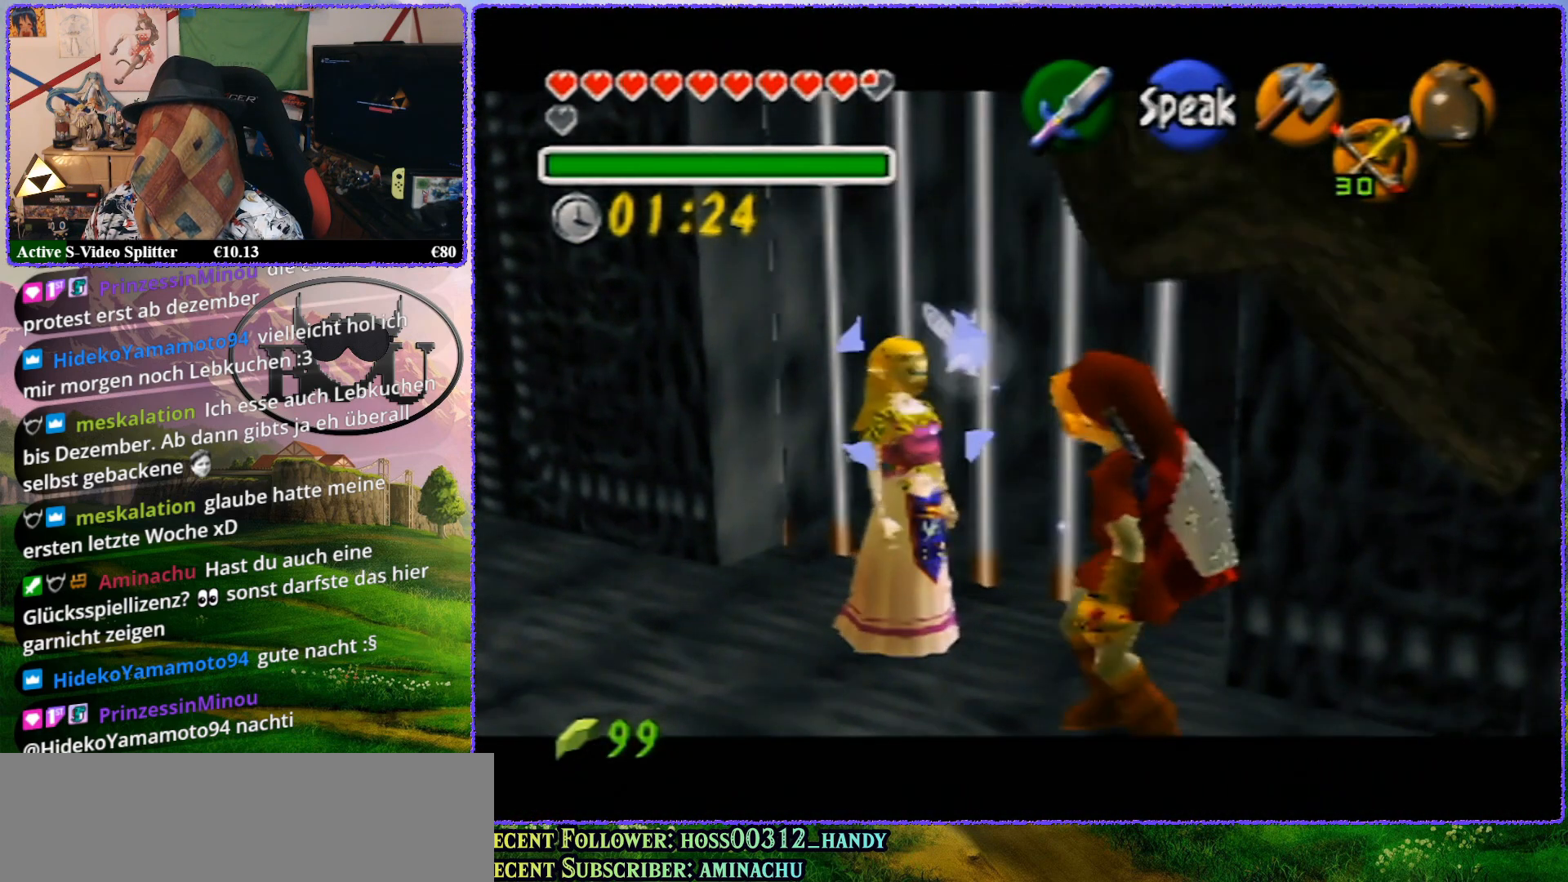
{"buttons": ["Z"], "left_stick": "up", "events": []}
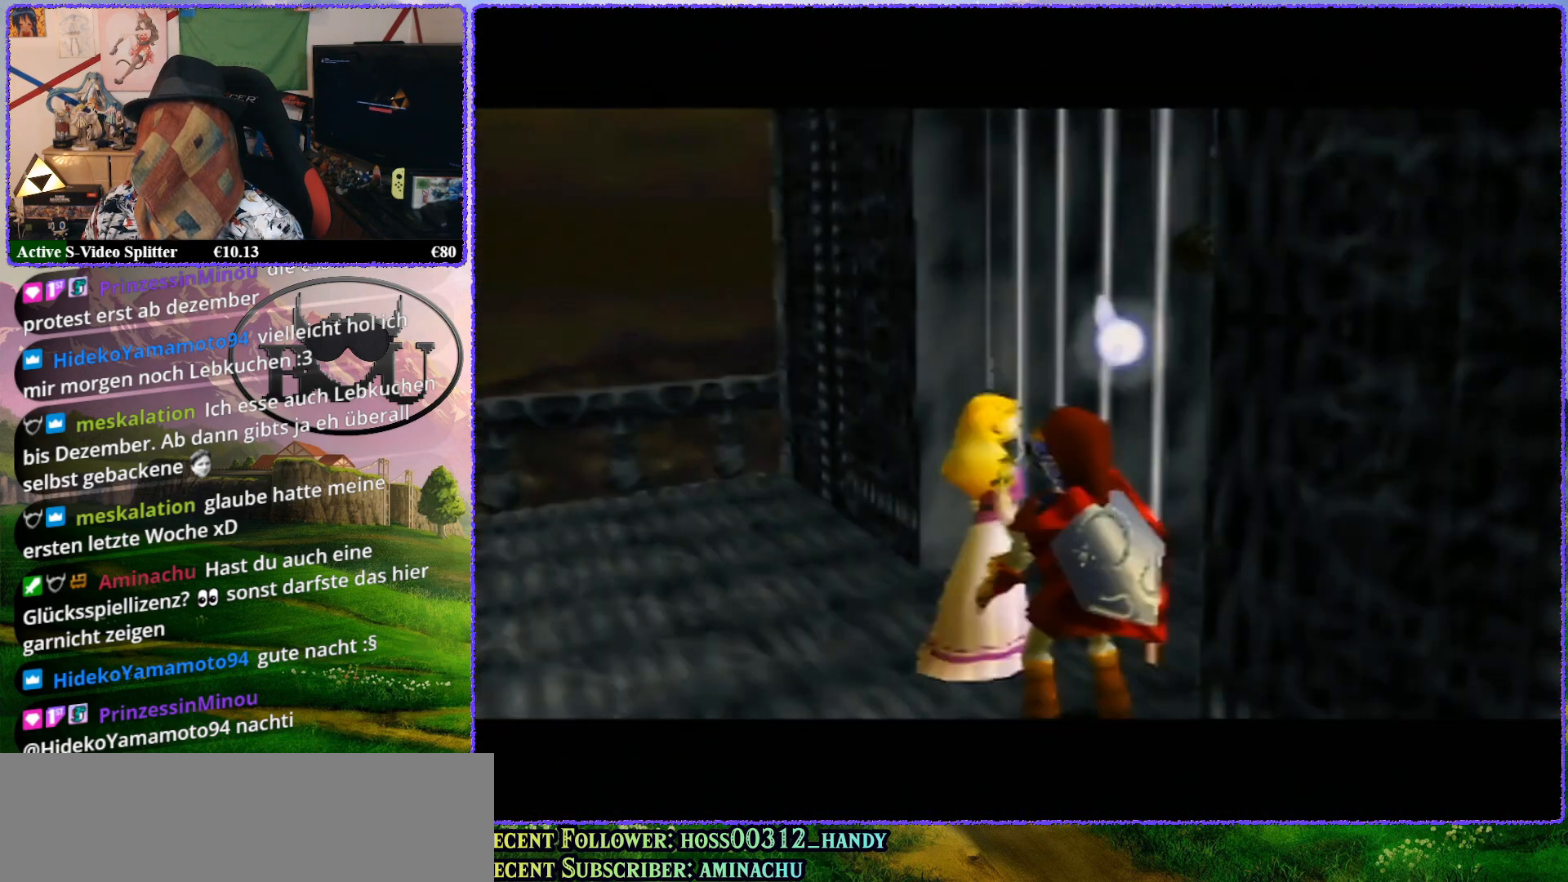
{"buttons": ["Z"], "left_stick": "up", "events": [[383, "R1", "down"], [500, "R1", "up"]]}
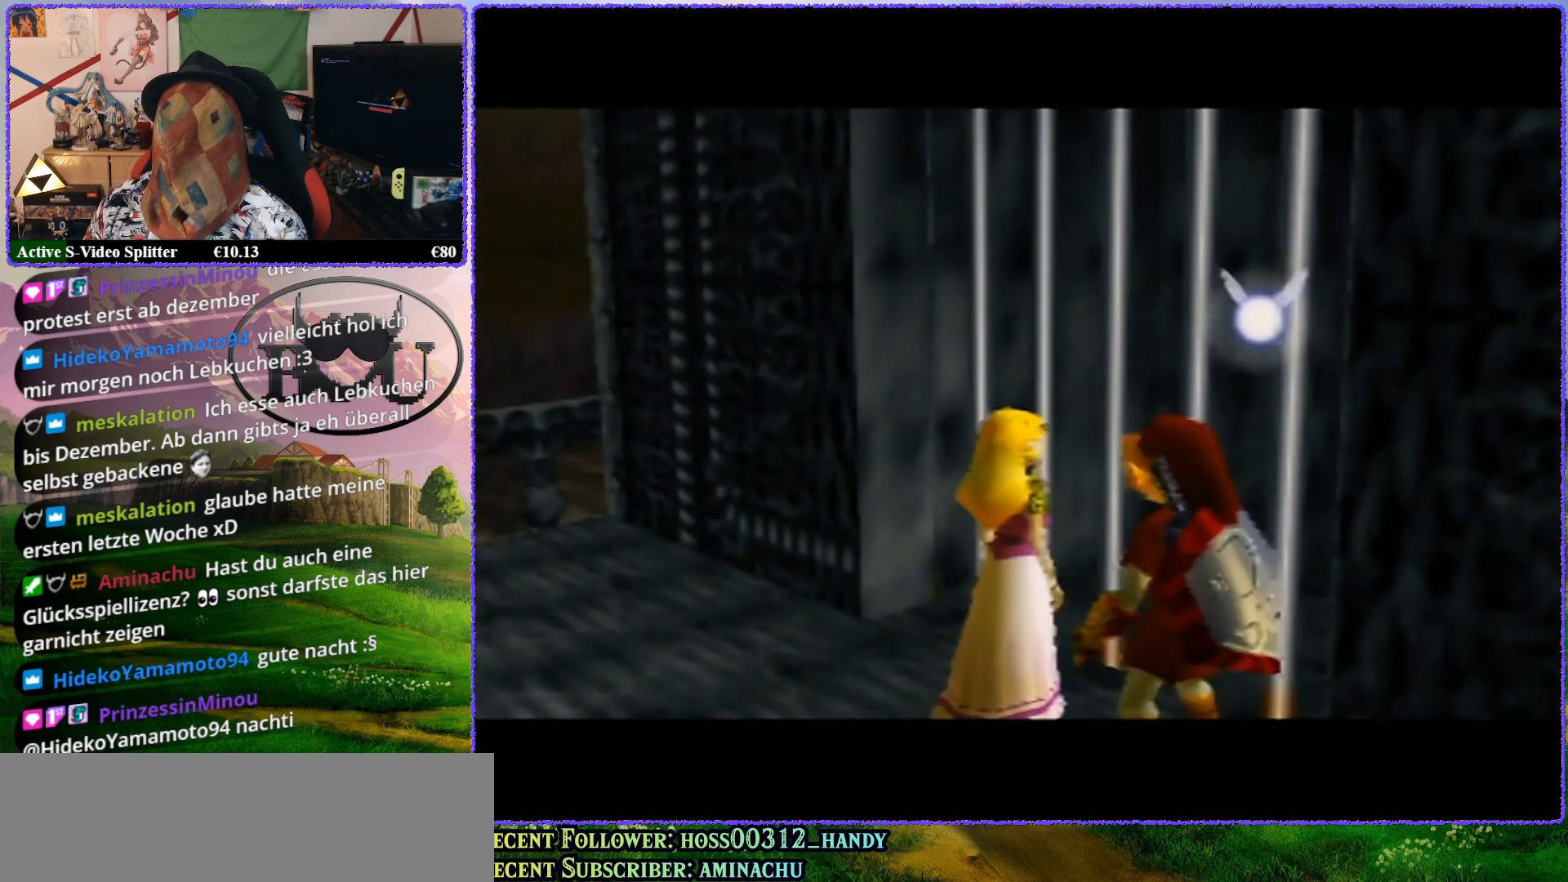
{"buttons": ["Z"], "left_stick": "up", "events": []}
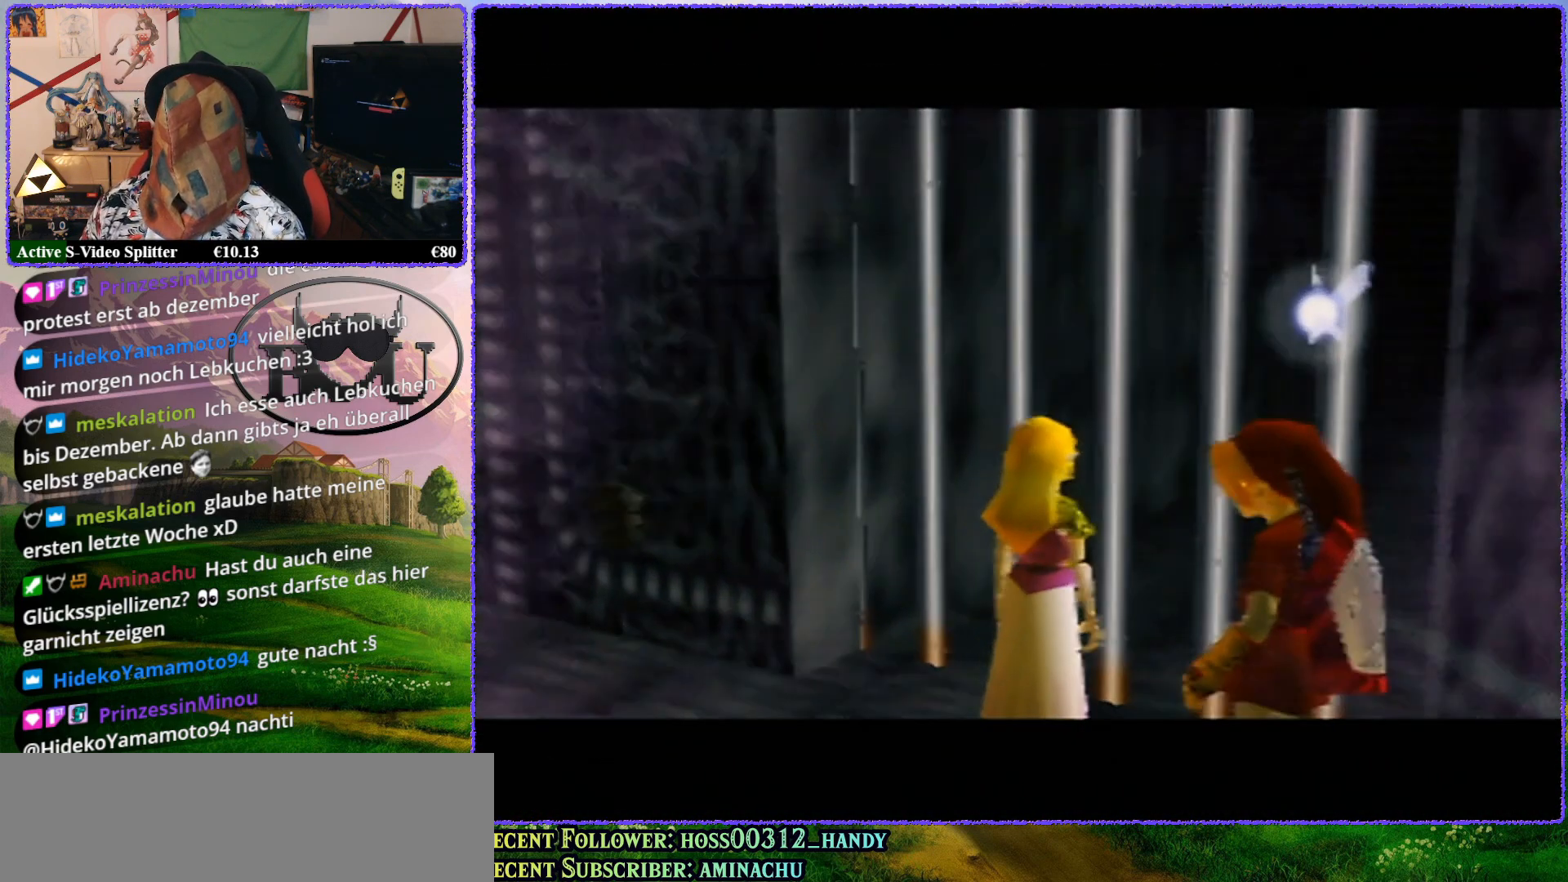
{"buttons": [], "left_stick": "center", "events": [[100, "Z", "up"], [183, "left_stick", "center"]]}
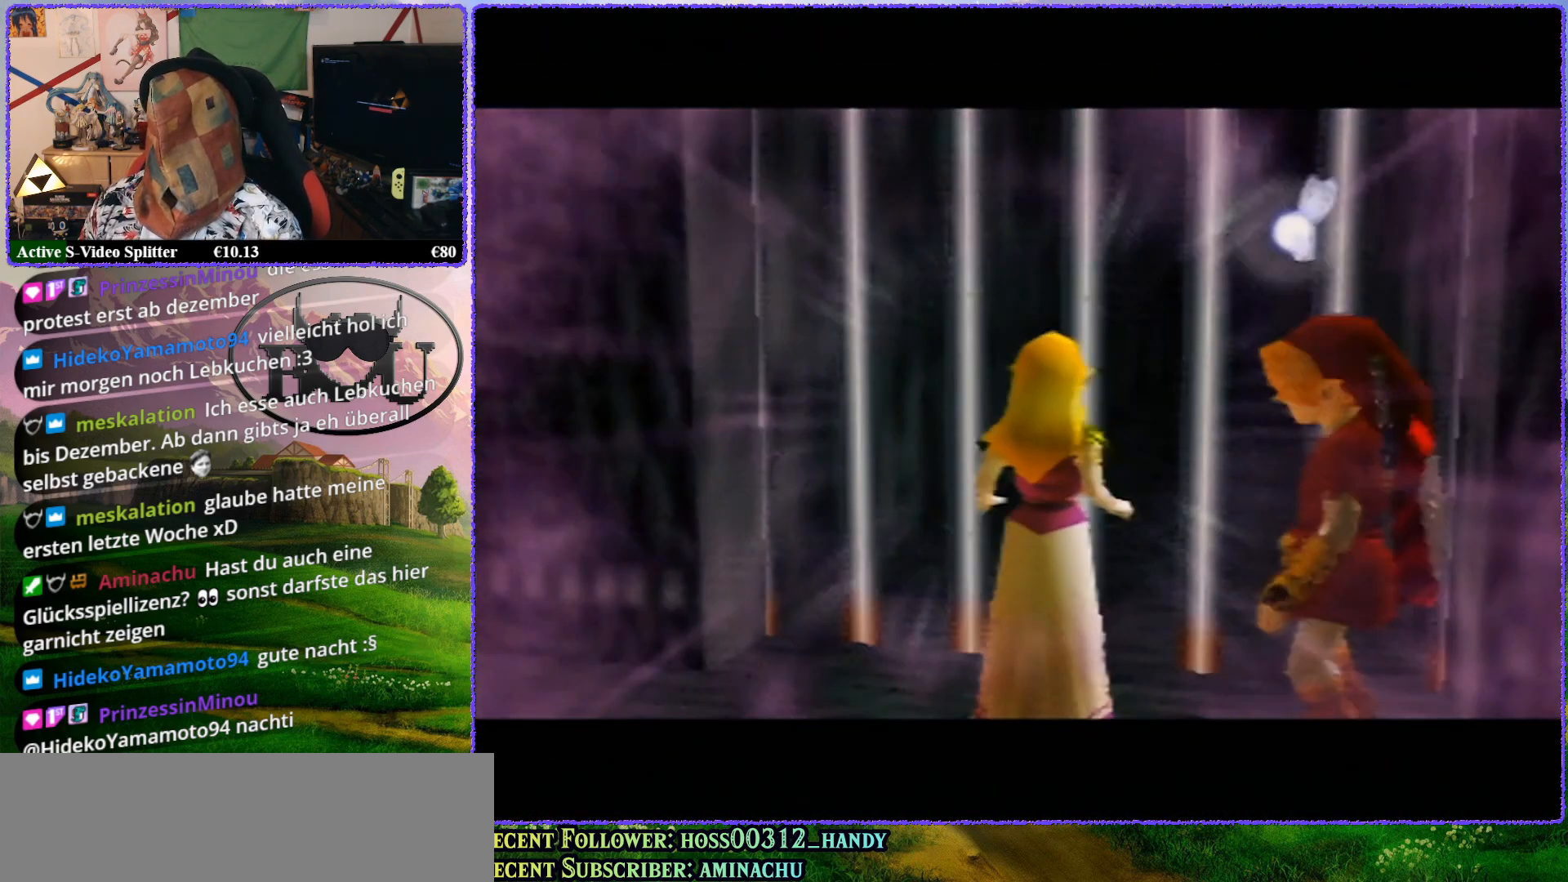
{"buttons": [], "left_stick": "center", "events": []}
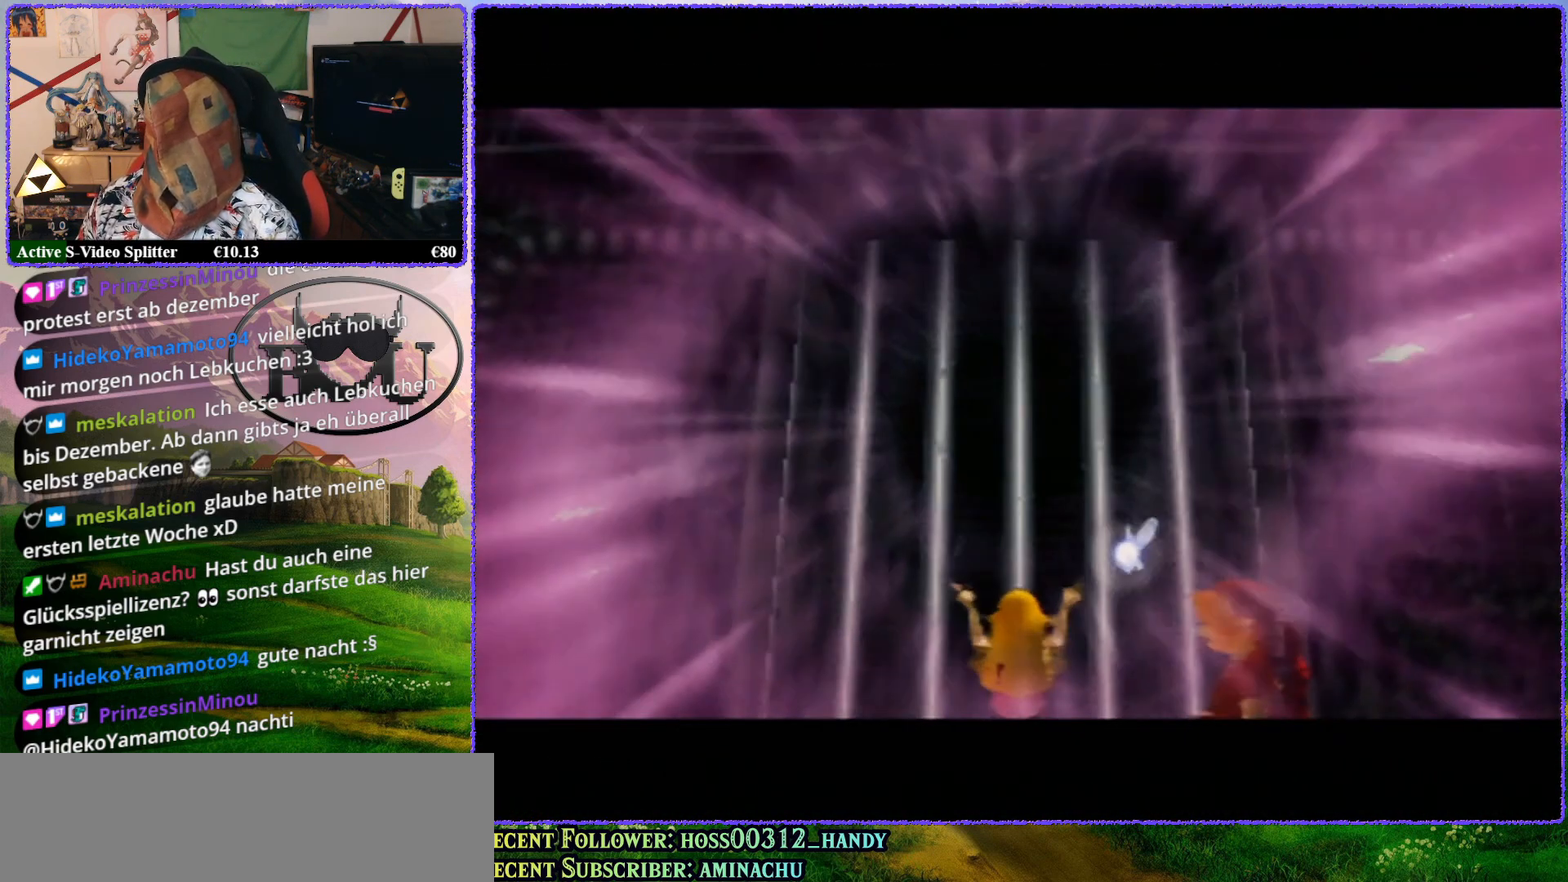
{"buttons": [], "left_stick": "center", "events": []}
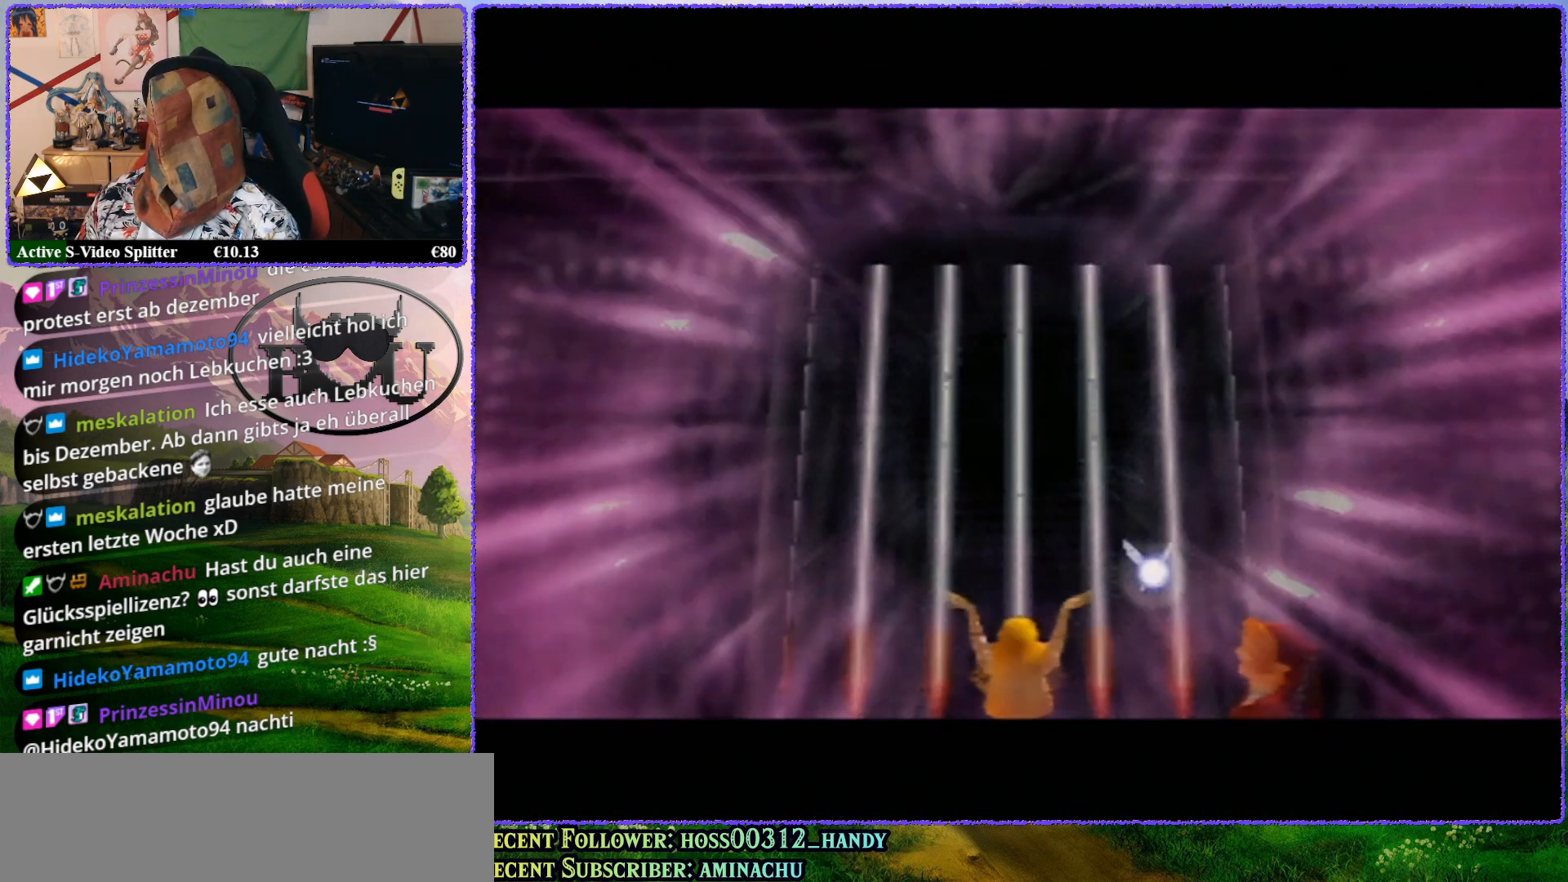
{"buttons": [], "left_stick": "center", "events": []}
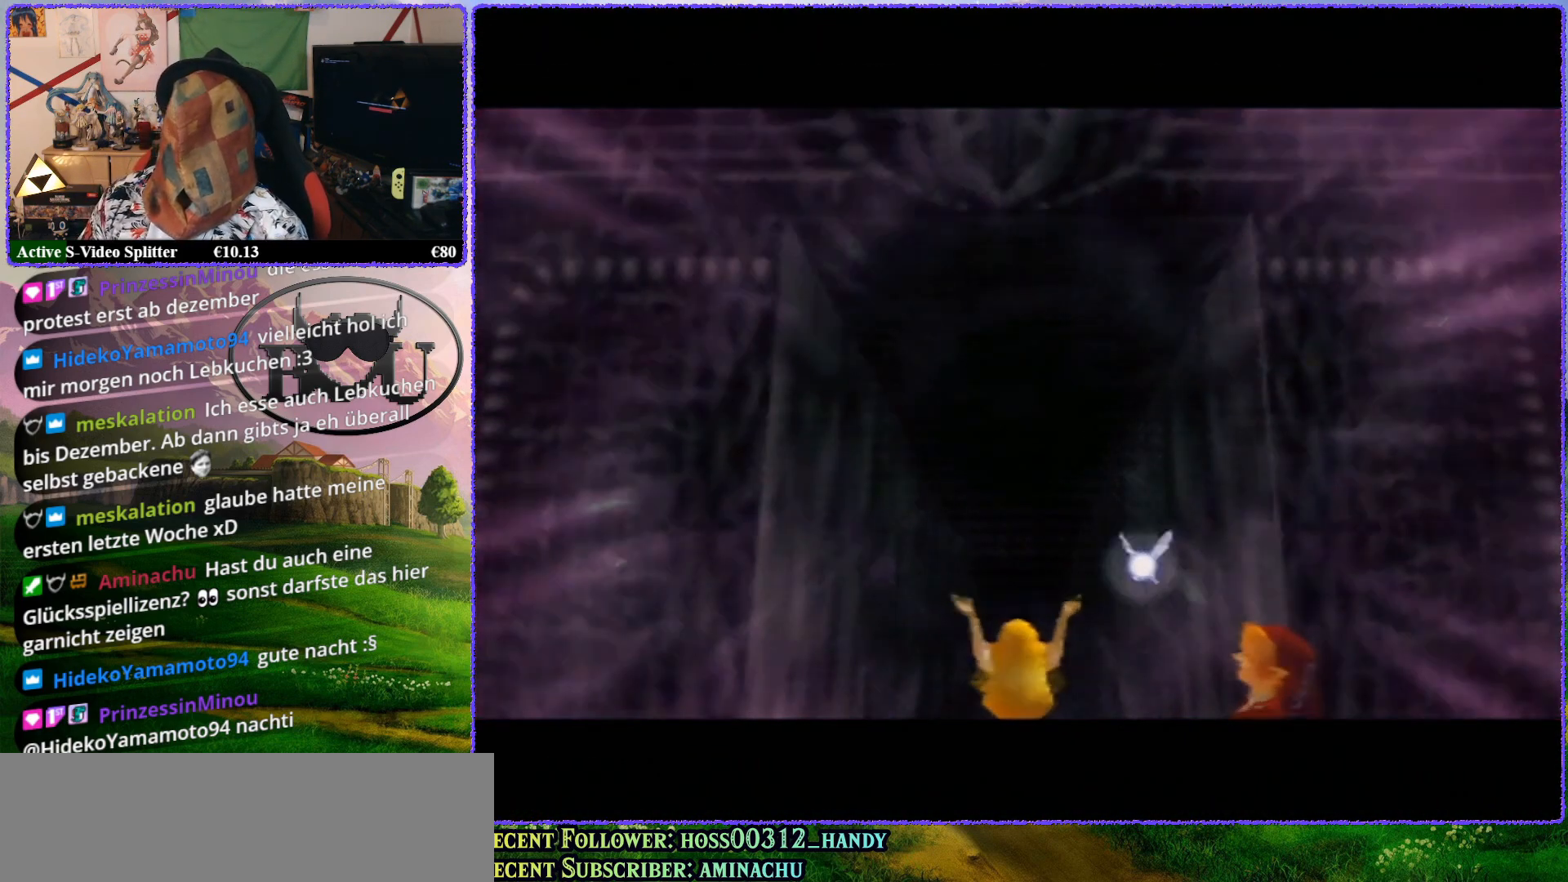
{"buttons": [], "left_stick": "center", "events": []}
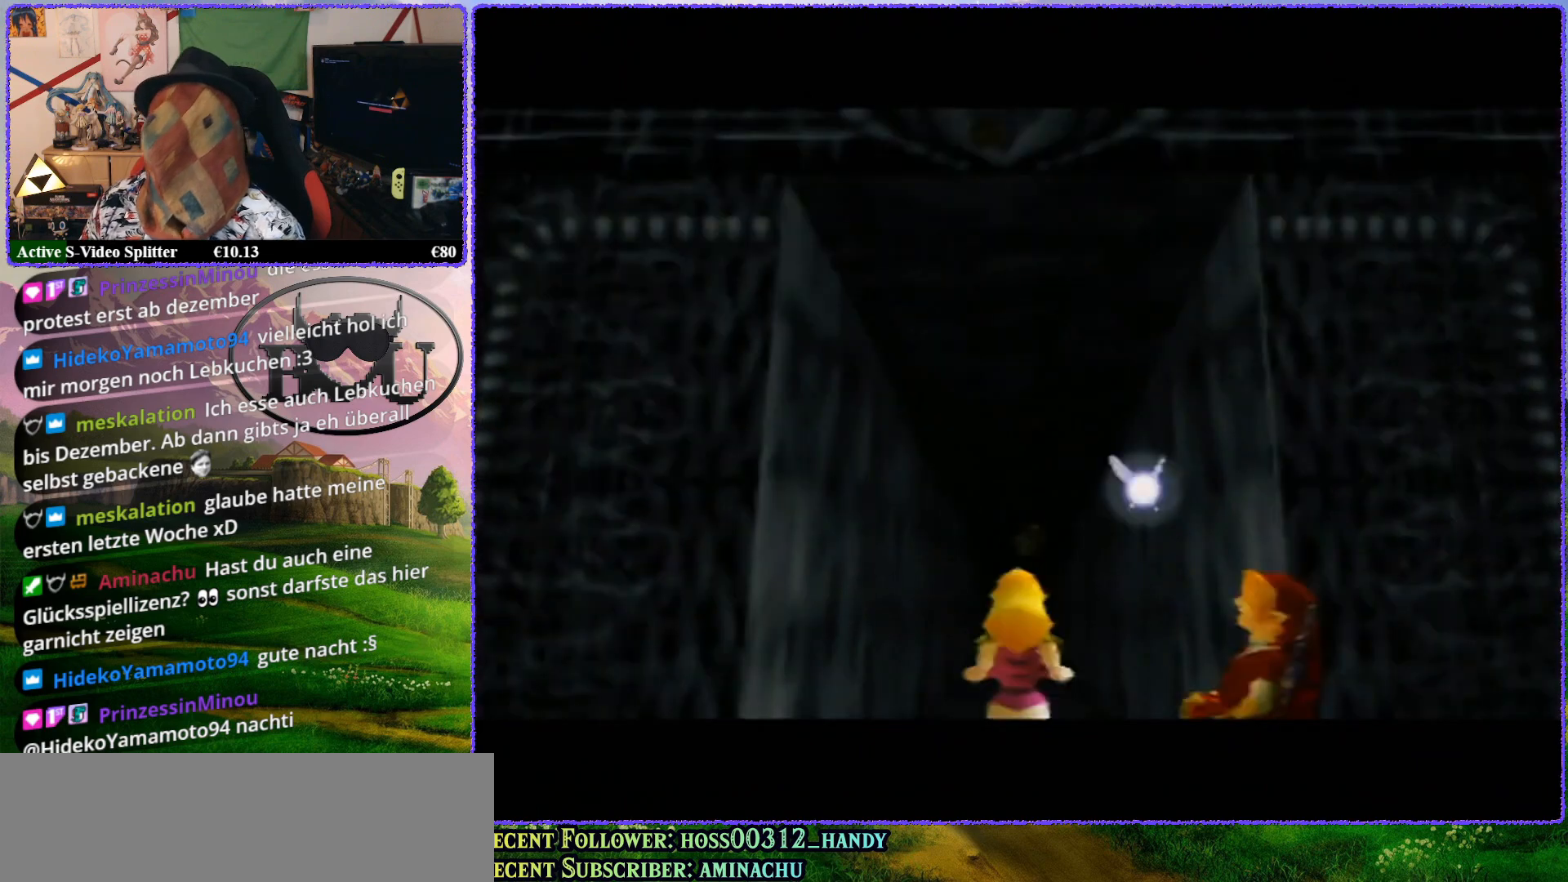
{"buttons": ["Z"], "left_stick": "center", "events": [[367, "Z", "down"]]}
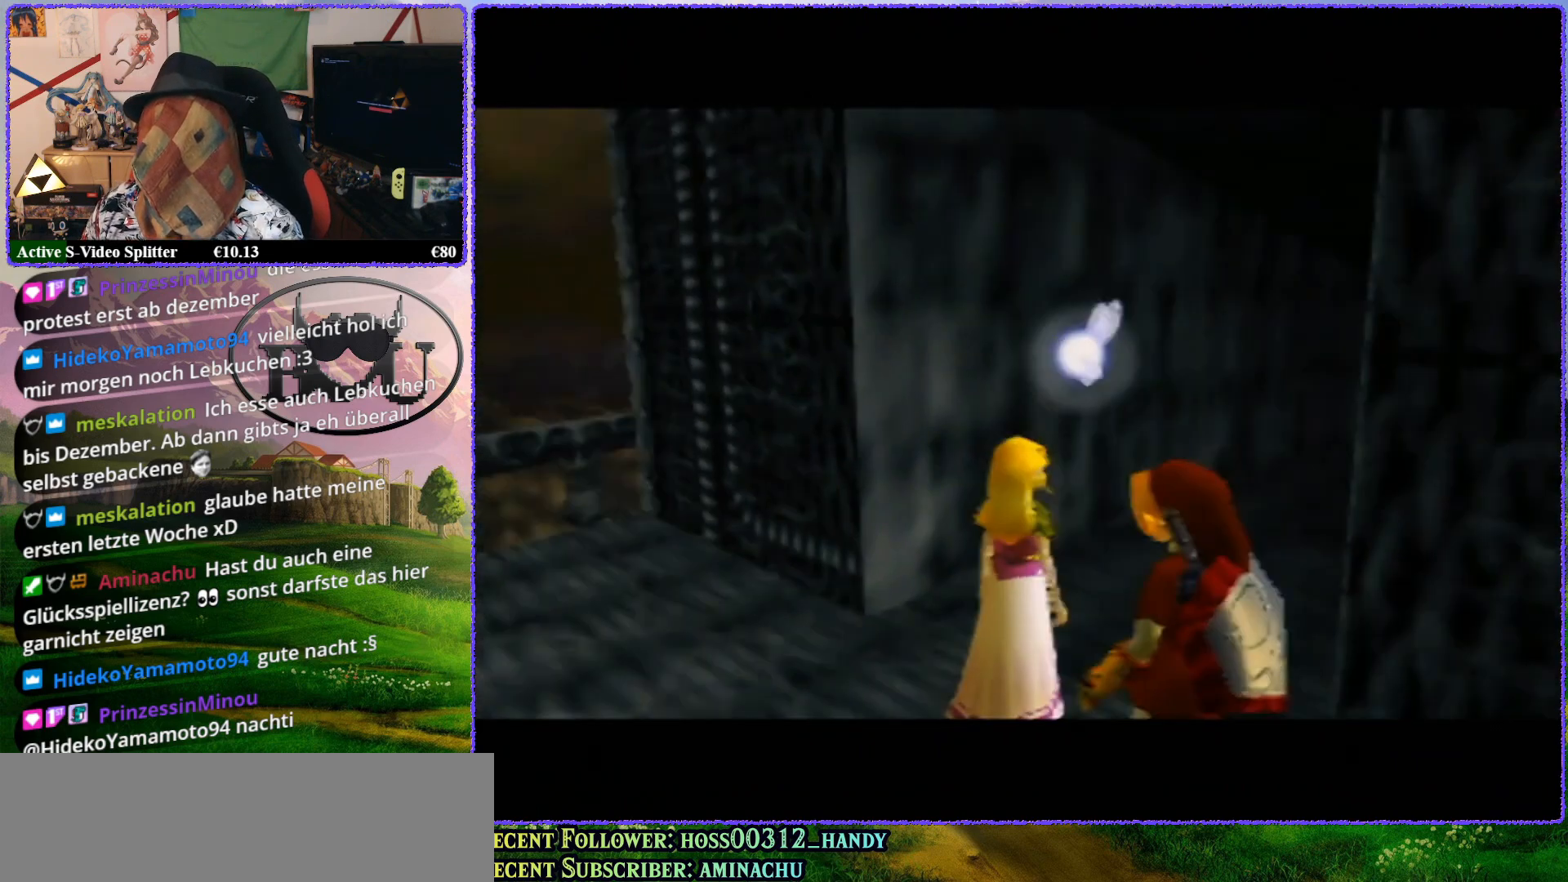
{"buttons": ["Z"], "left_stick": "center", "events": [[283, "Z", "up"], [417, "Z", "down"]]}
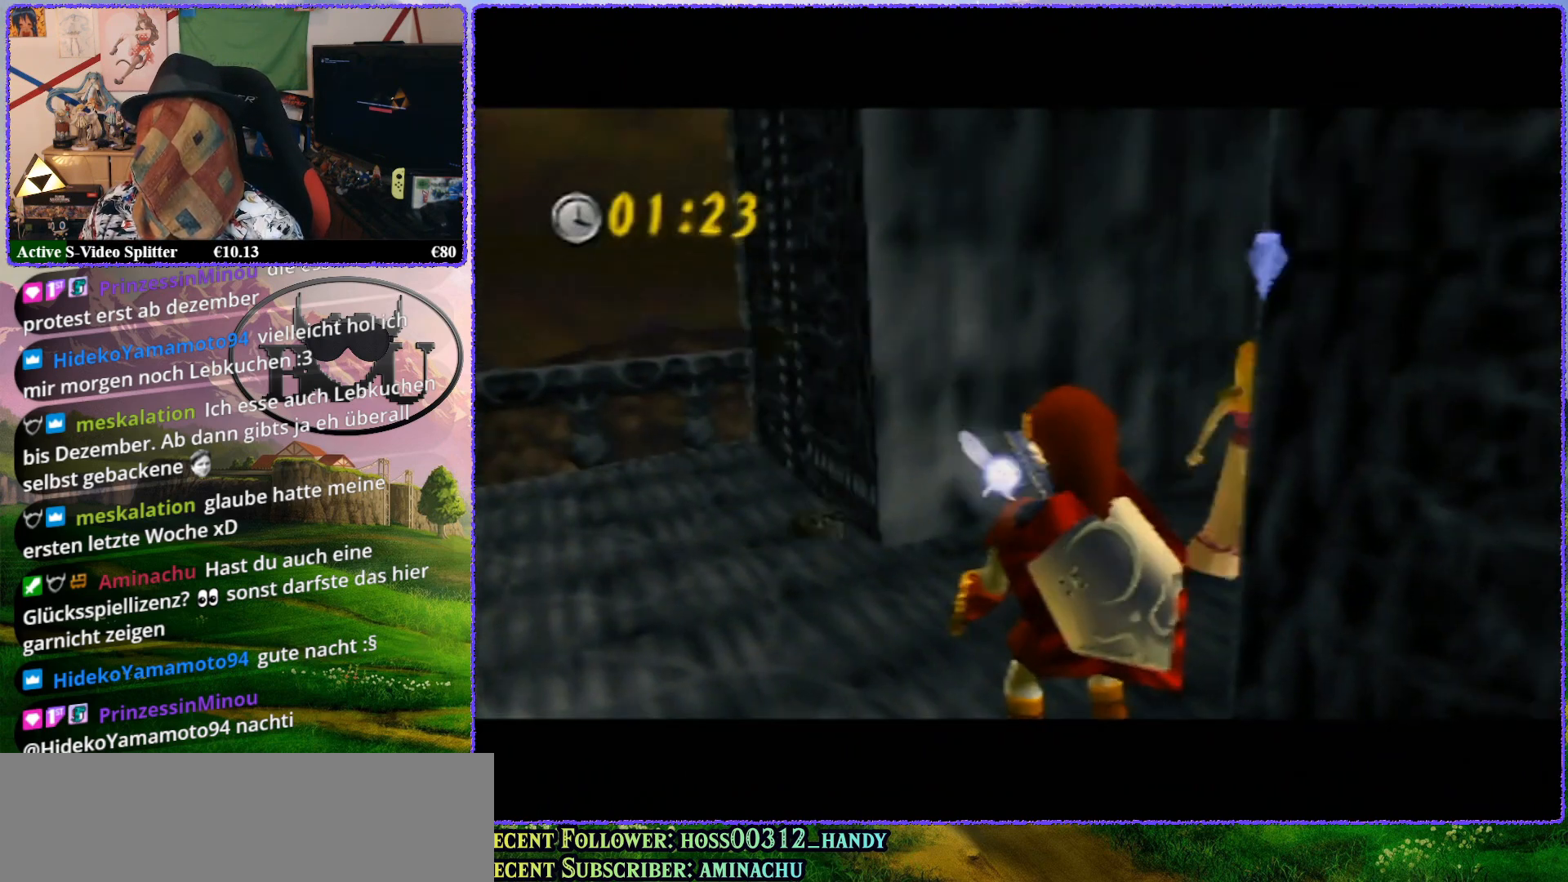
{"buttons": ["Z"], "left_stick": "down", "events": [[383, "Z", "up"], [483, "Z", "down"], [483, "left_stick", "down"]]}
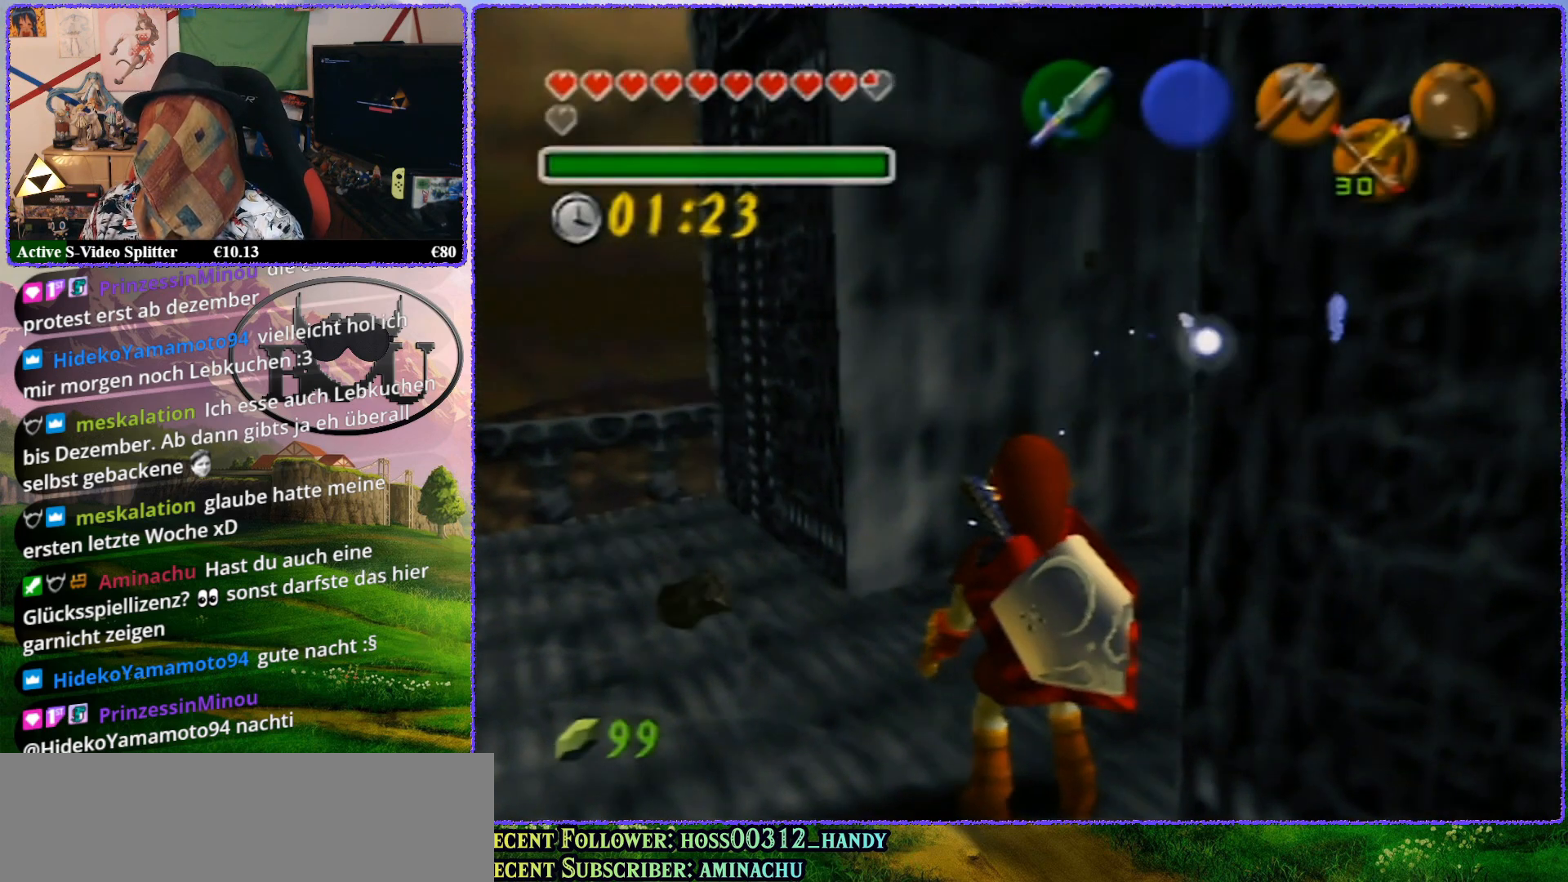
{"buttons": ["Z"], "left_stick": "center", "events": [[17, "left_stick", "center"], [367, "A", "down"], [500, "A", "up"]]}
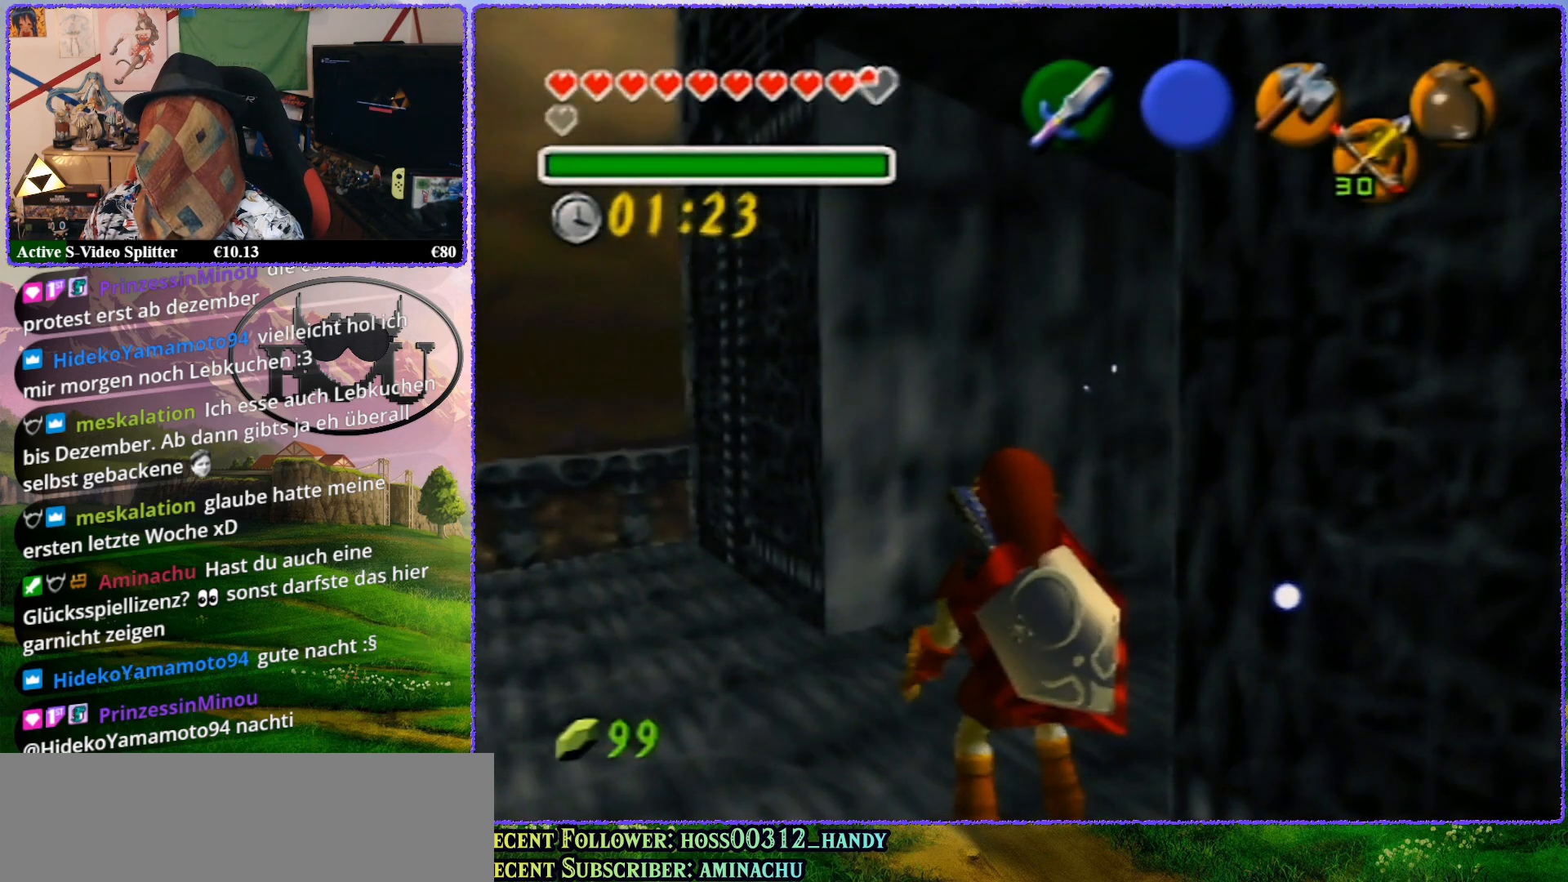
{"buttons": ["Z"], "left_stick": "up", "events": [[283, "left_stick", "up"]]}
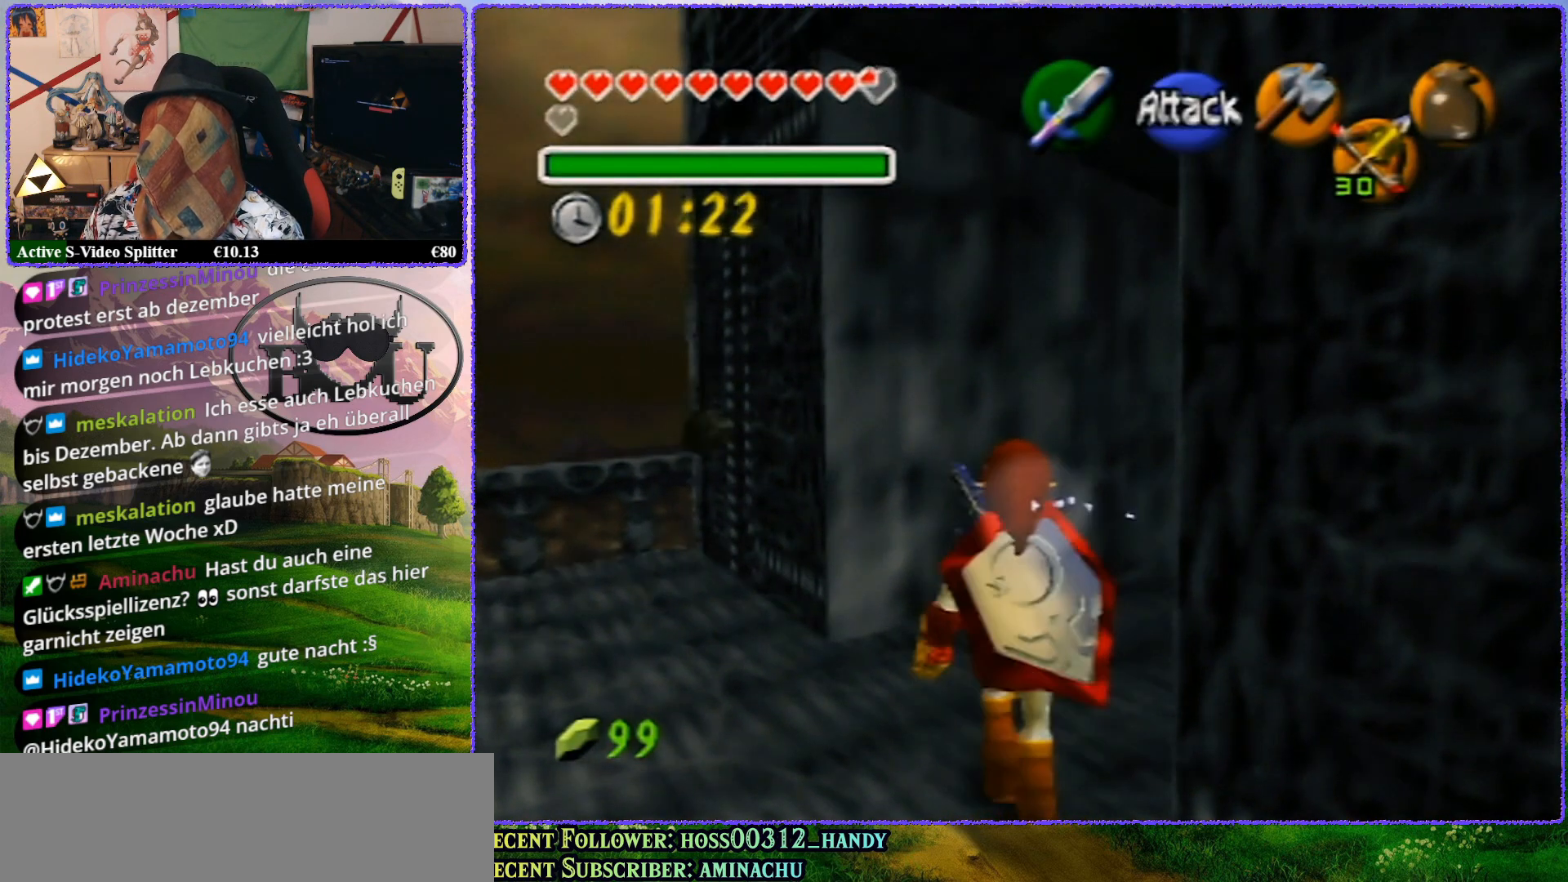
{"buttons": ["Z"], "left_stick": "up", "events": []}
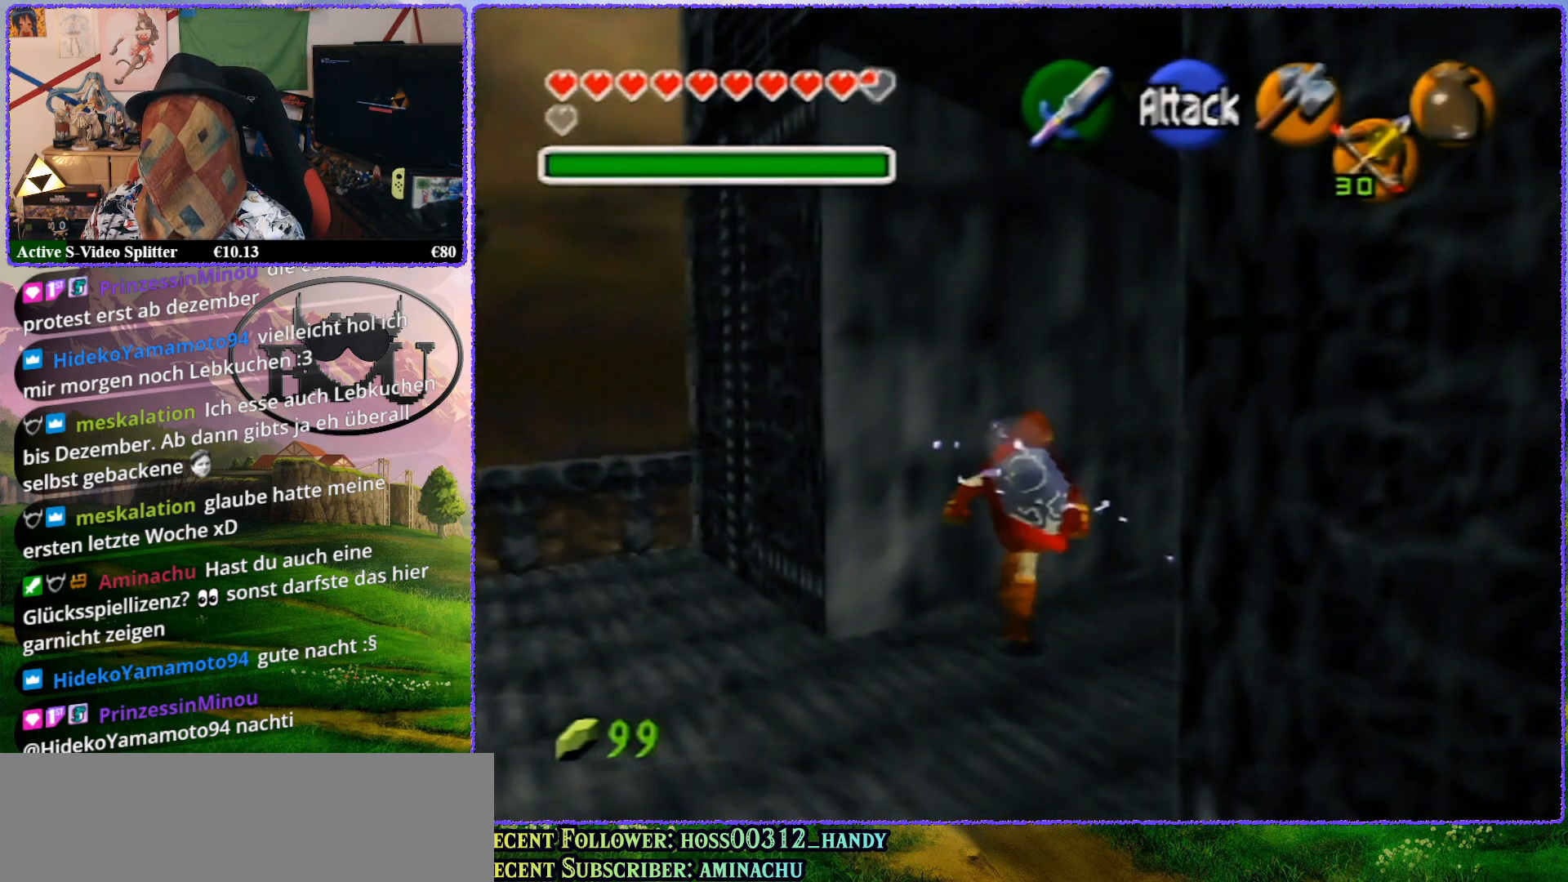
{"buttons": ["Z"], "left_stick": "up", "events": []}
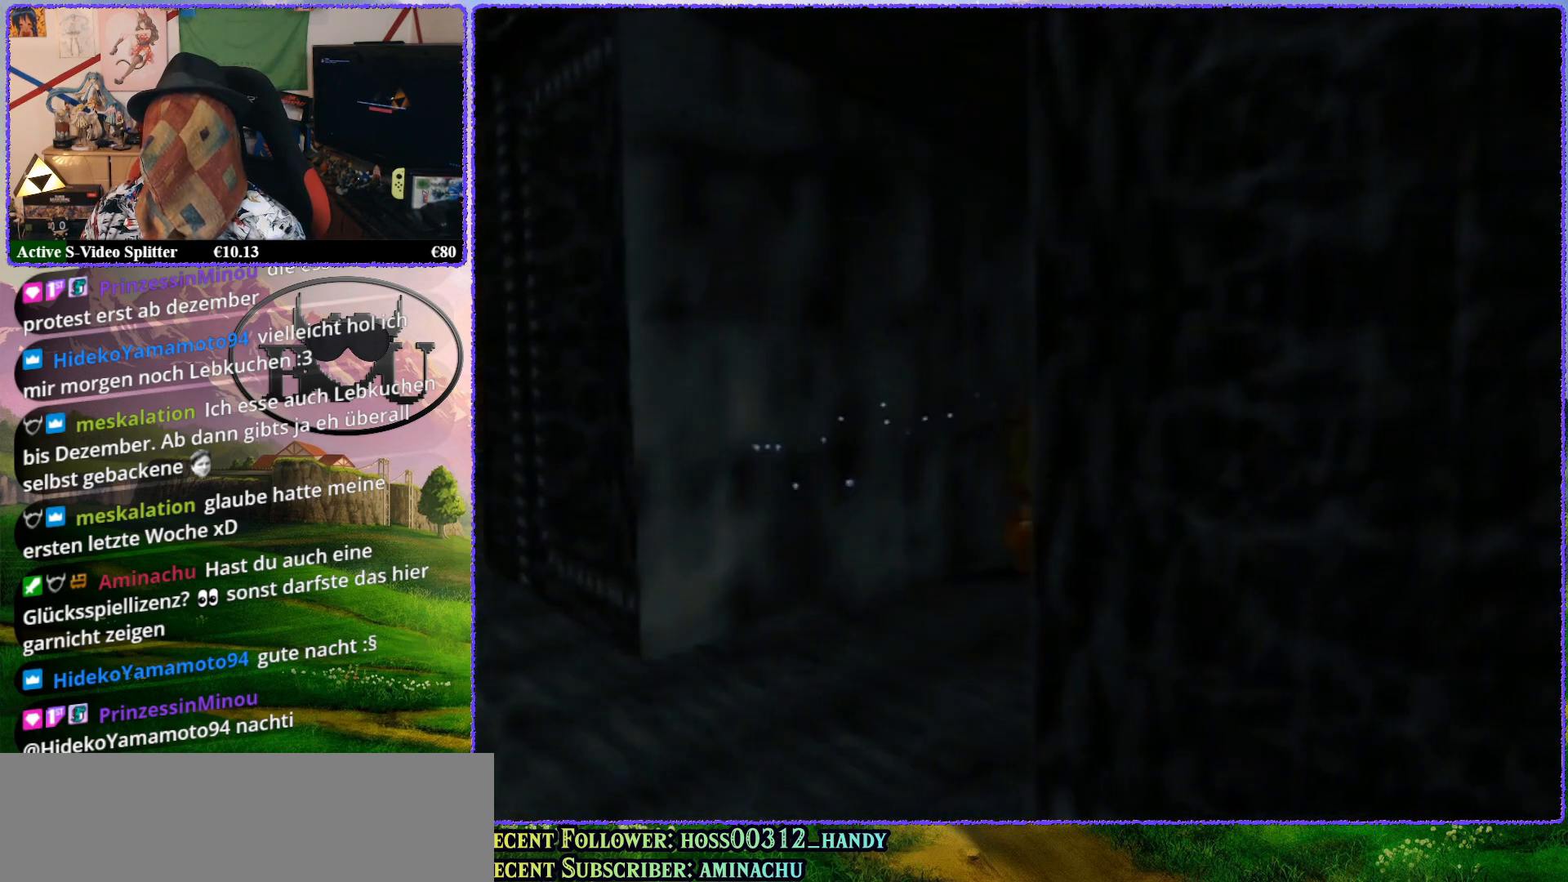
{"buttons": [], "left_stick": "up", "events": [[367, "Z", "up"]]}
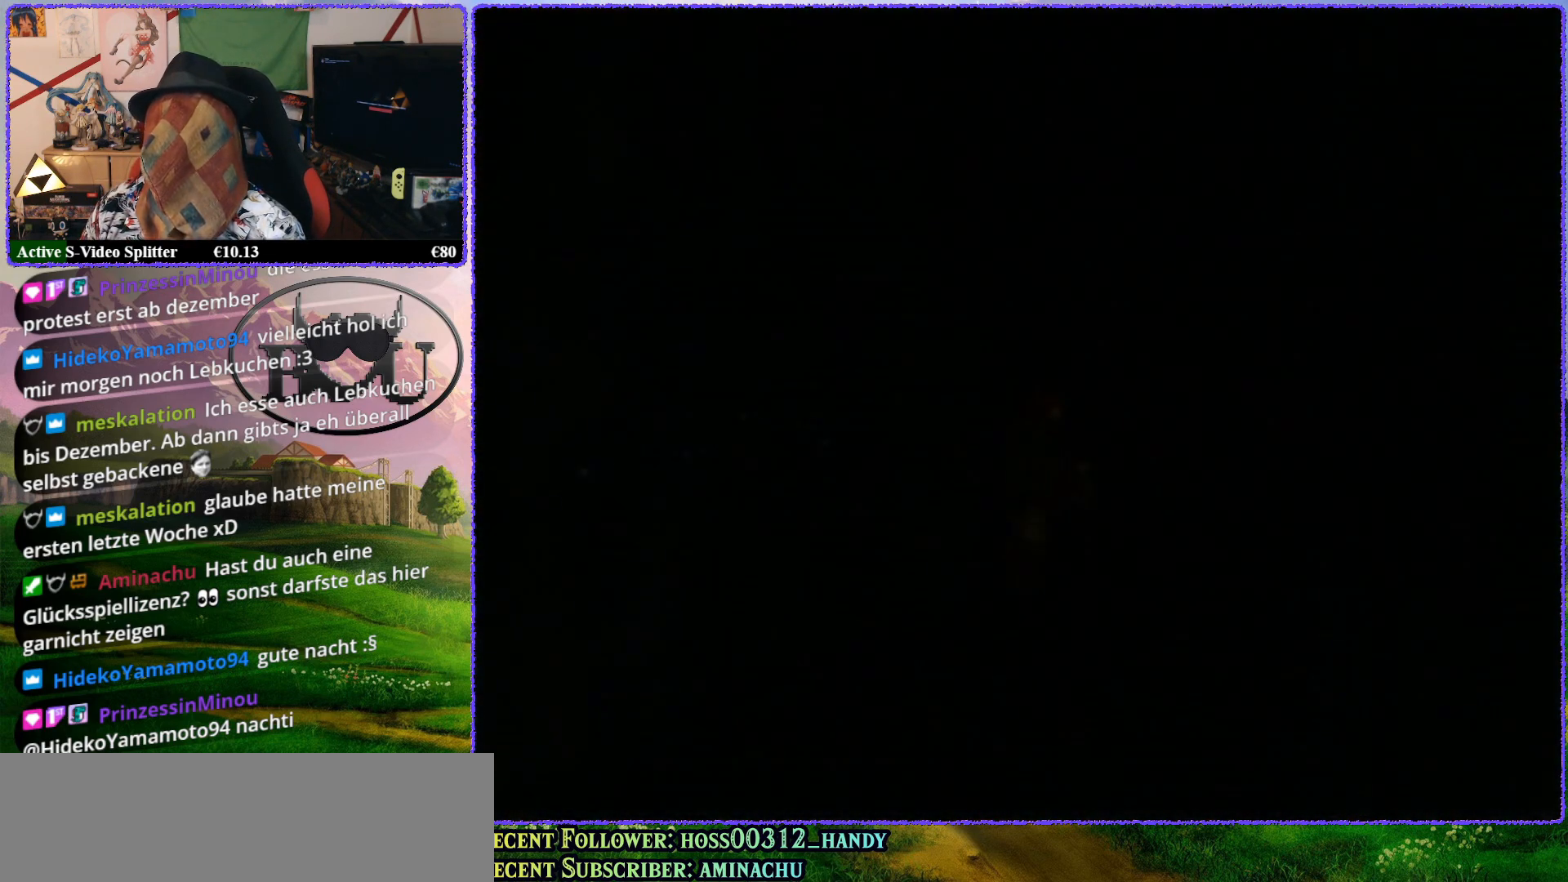
{"buttons": [], "left_stick": "center", "events": [[100, "R1", "down"], [183, "left_stick", "center"], [233, "R1", "up"], [300, "R1", "down"], [467, "R1", "up"]]}
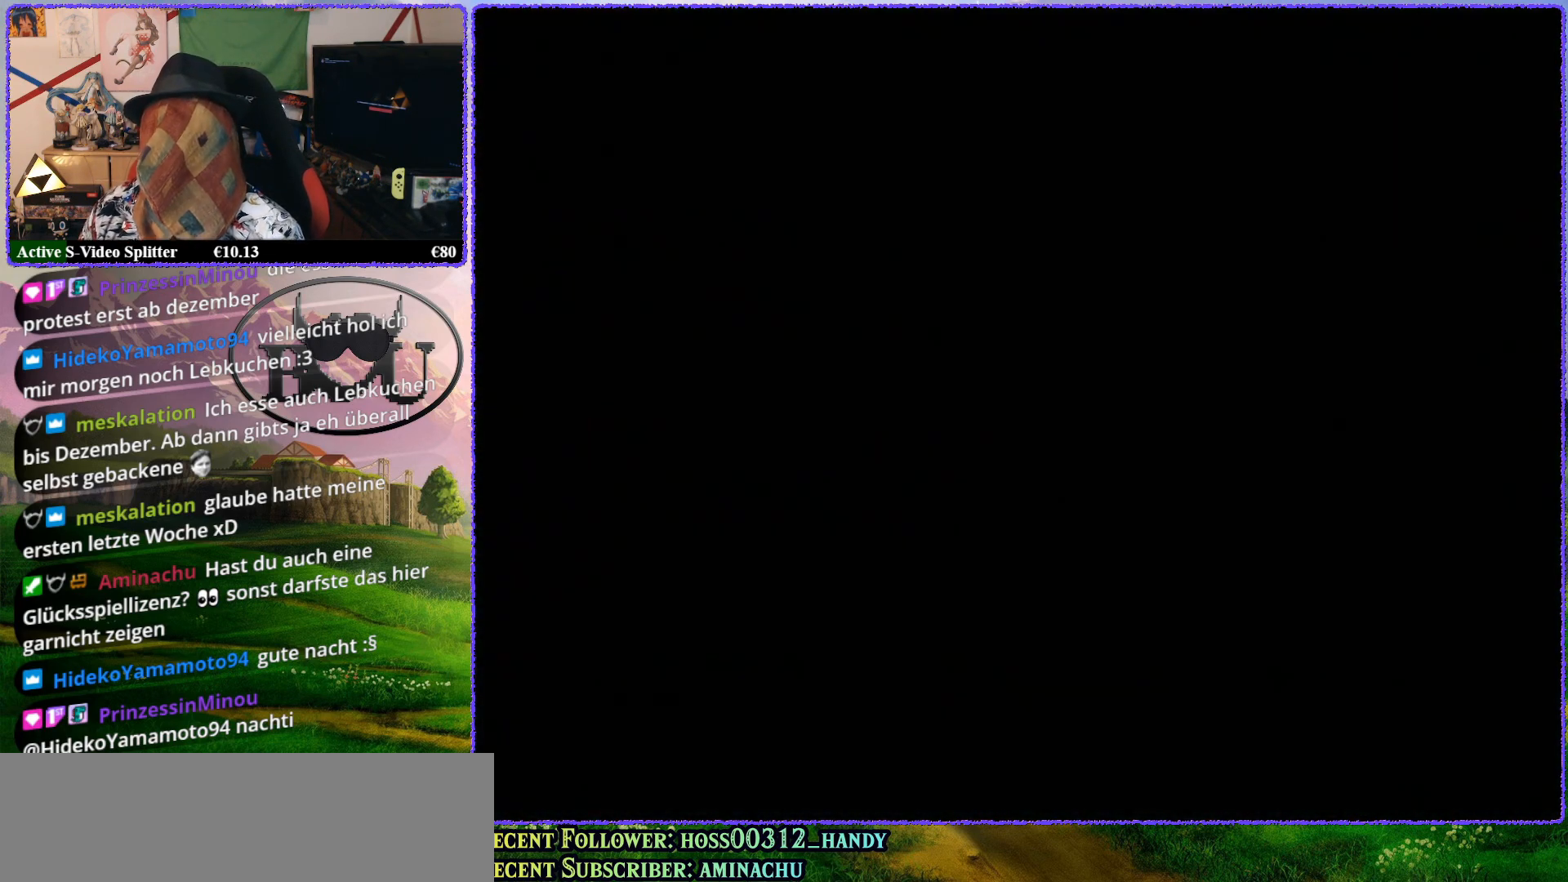
{"buttons": ["R1"], "left_stick": "center", "events": [[50, "R1", "down"], [183, "R1", "up"], [283, "R1", "down"], [450, "R1", "up"], [483, "R1", "down"]]}
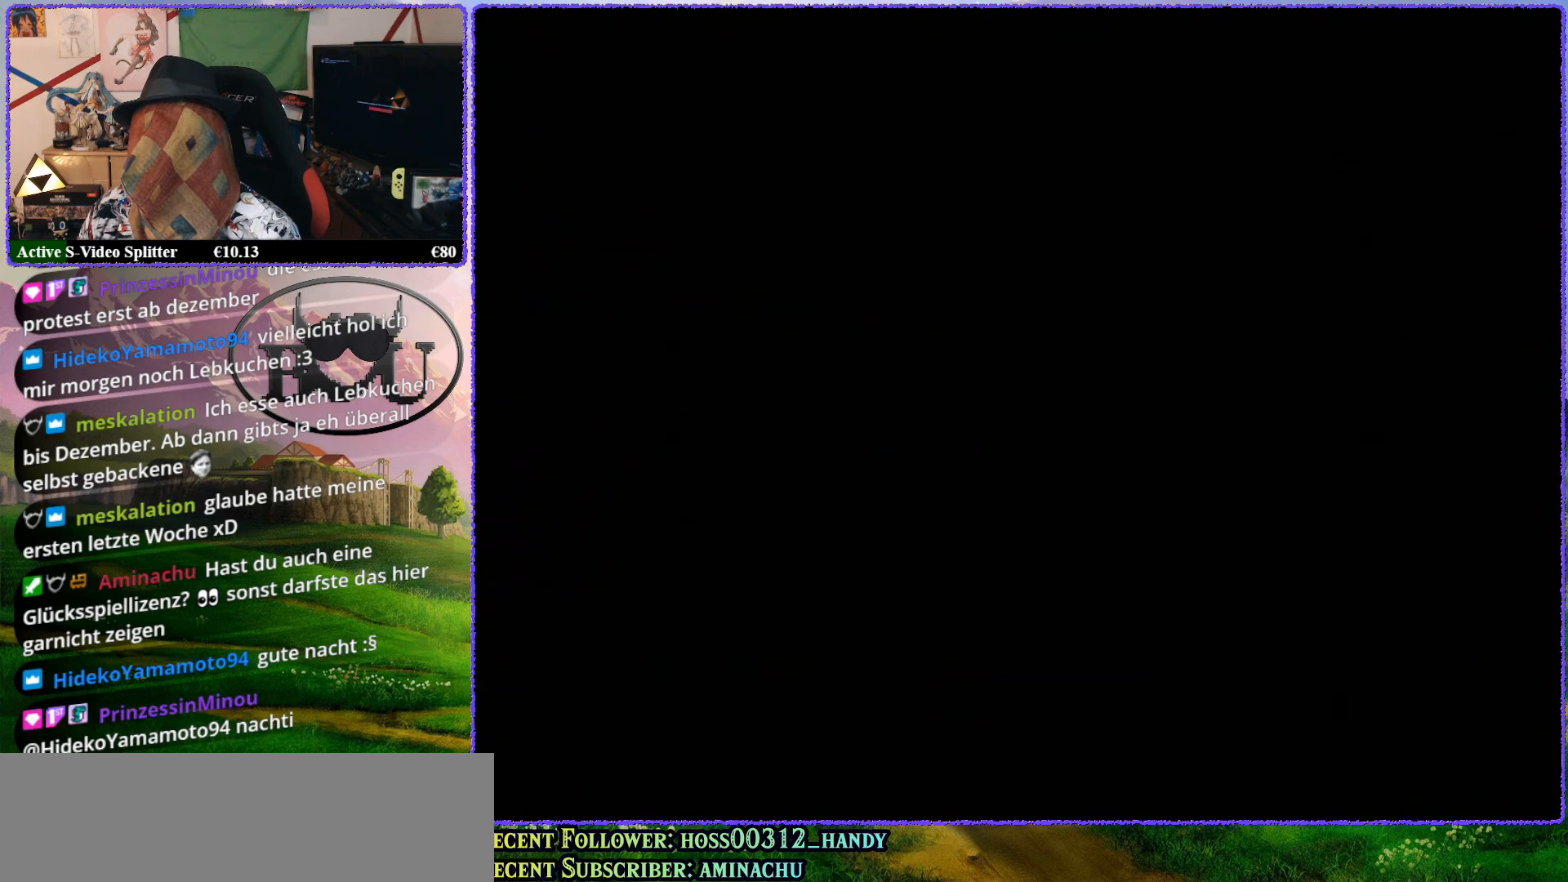
{"buttons": [], "left_stick": "center", "events": [[150, "R1", "up"], [167, "R1", "down"], [300, "R1", "up"], [367, "R1", "down"], [467, "R1", "up"]]}
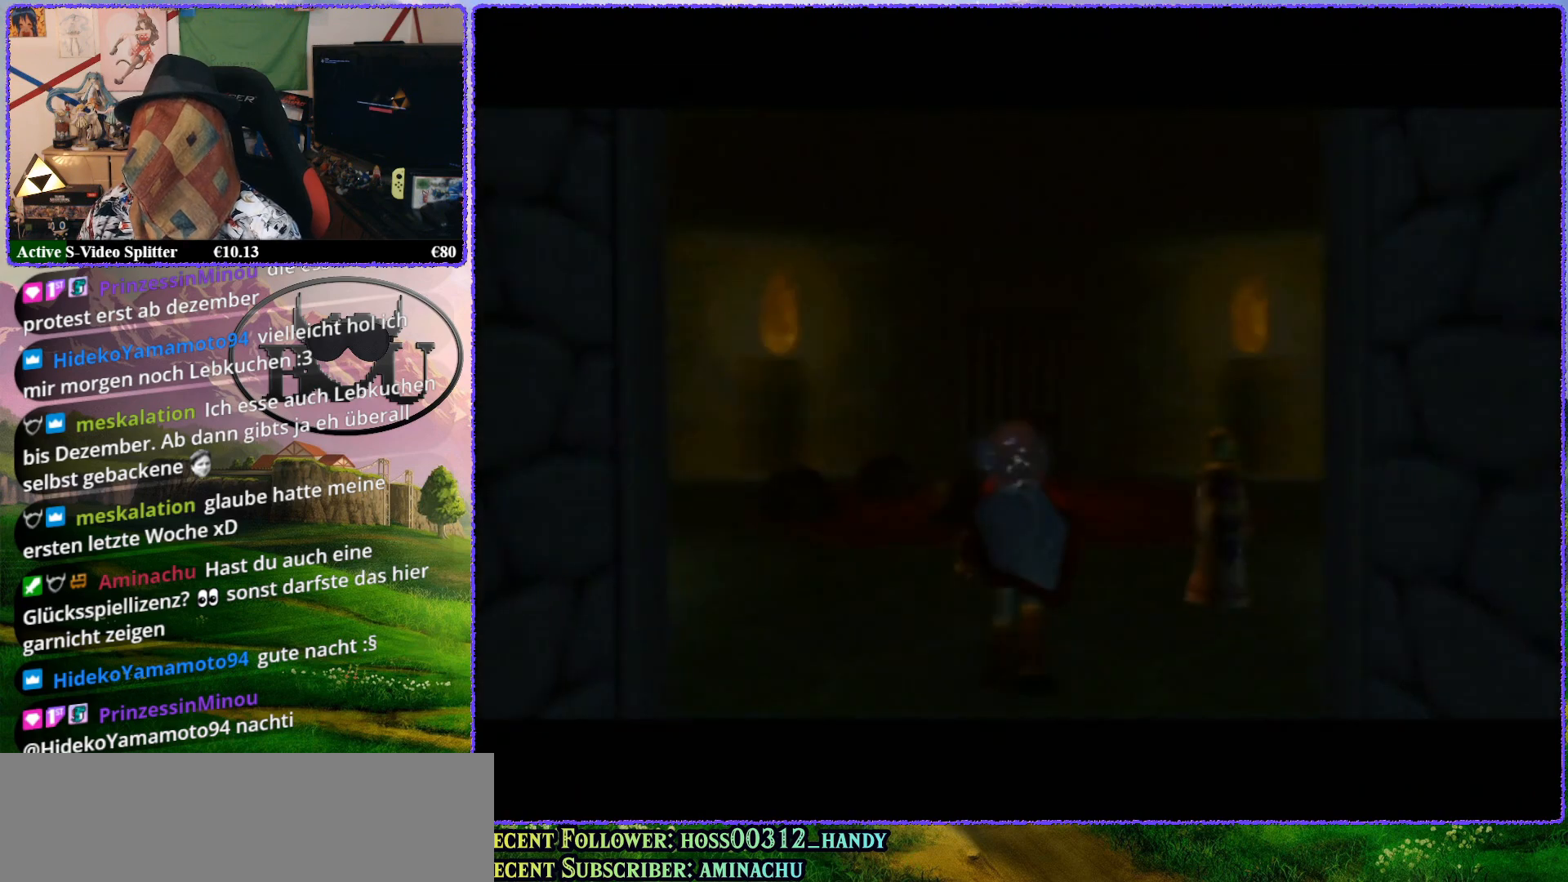
{"buttons": [], "left_stick": "center", "events": [[33, "R1", "down"], [150, "R1", "up"], [183, "R1", "down"], [333, "R1", "up"], [367, "R1", "down"], [467, "R1", "up"]]}